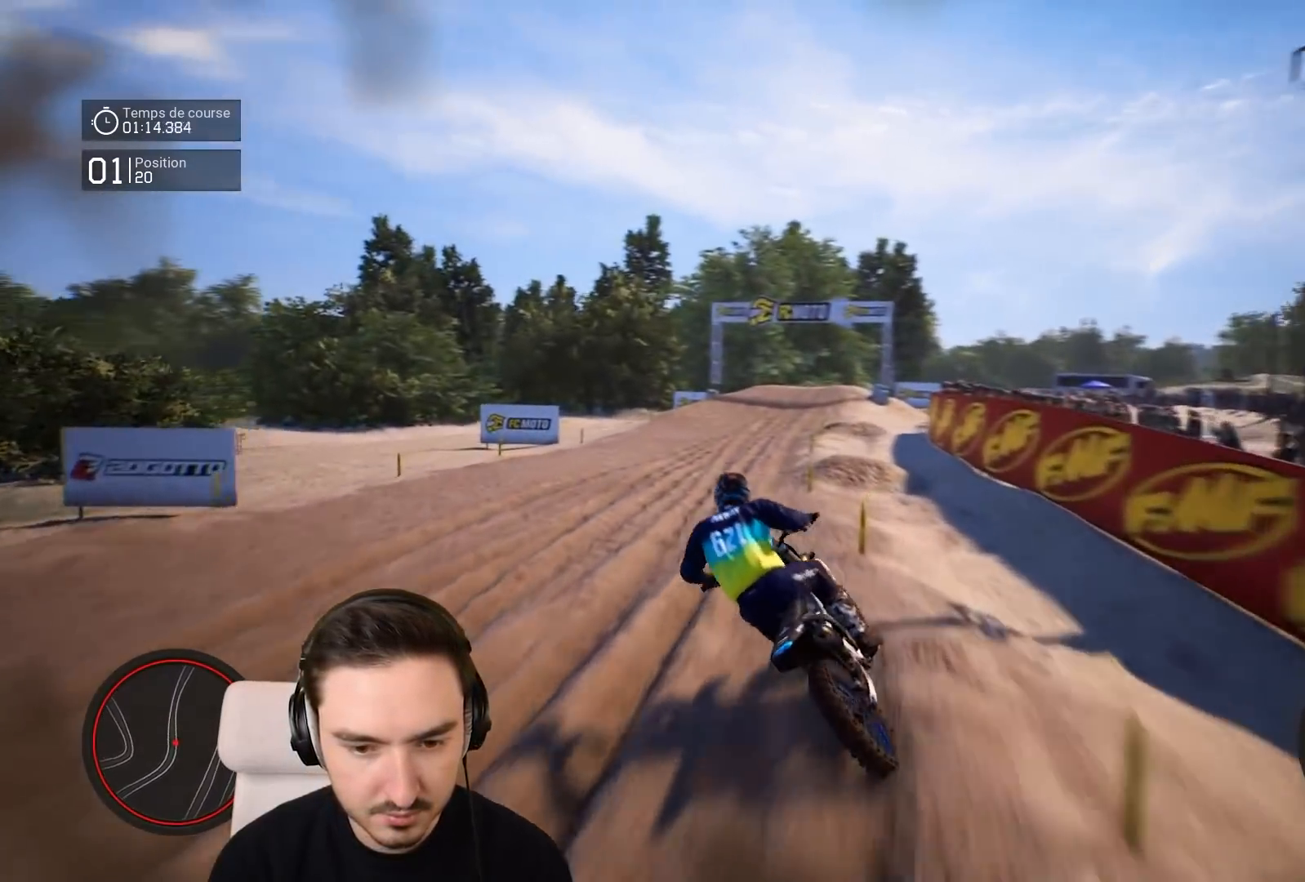
Gameplay with a controller (Xbox layout); each line is a JSON object with the inputs held at the frame after it. "events" lists button and stick changes between this image and that frame as [ms after this image, input, new state], when the widget could be followed in between. Not read: L3 R3.
{"buttons": ["R2"], "left_stick": "center", "right_stick": "center", "events": [[433, "left_stick", "center"]]}
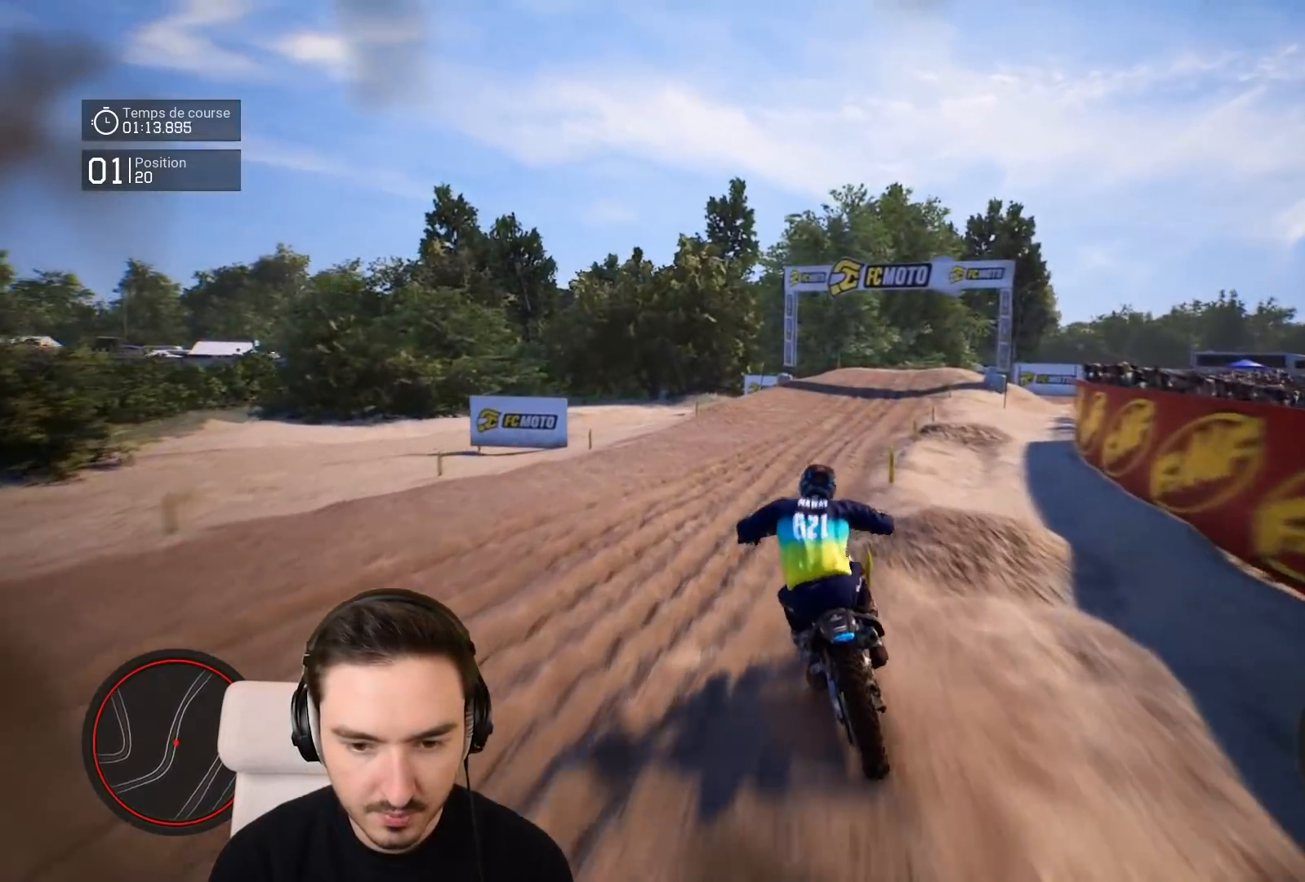
{"buttons": ["R2"], "left_stick": "right", "right_stick": "down", "events": [[33, "left_stick", "right"], [183, "right_stick", "down"]]}
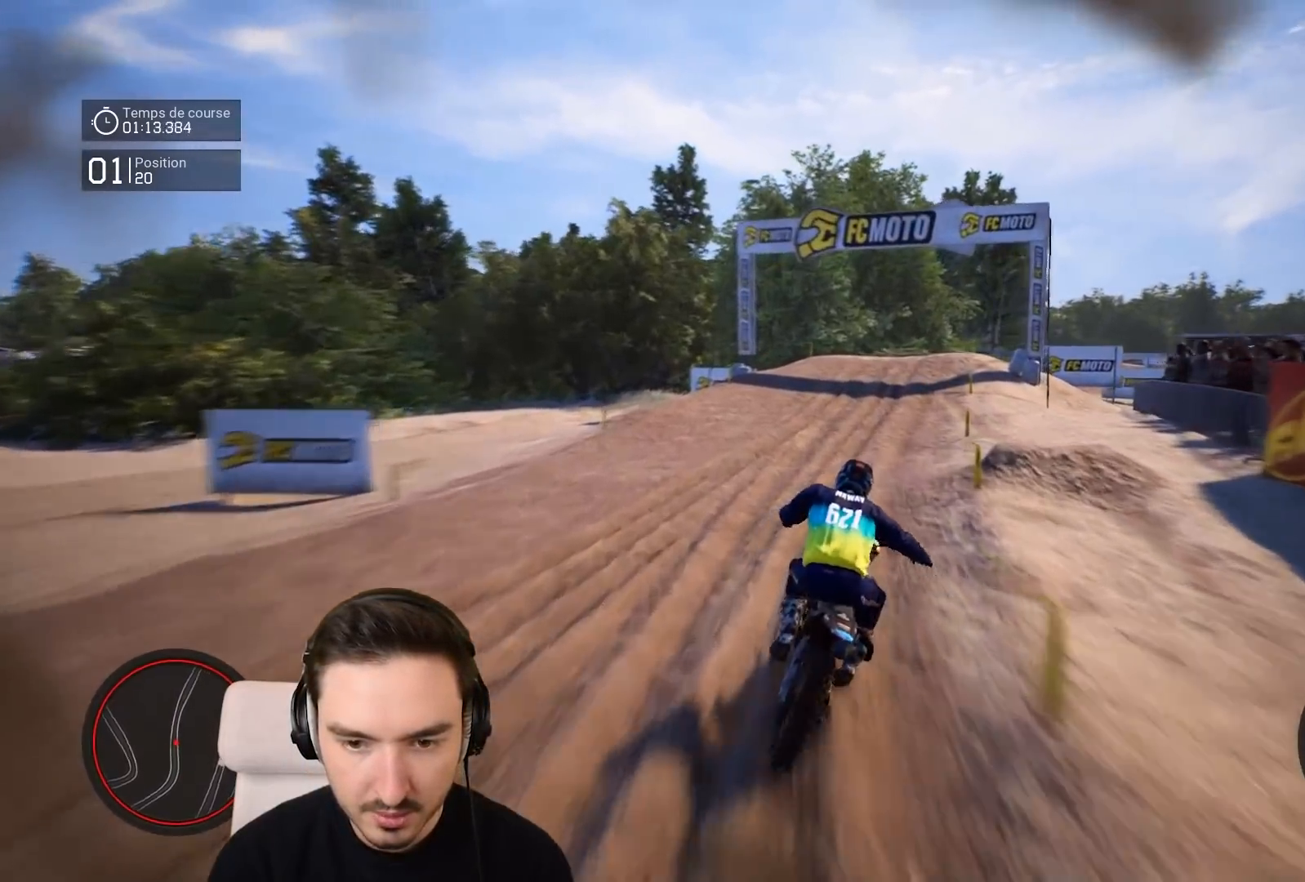
{"buttons": ["R2"], "left_stick": "down-right", "right_stick": "center", "events": [[117, "left_stick", "down-right"], [183, "right_stick", "center"], [367, "R1", "down"], [417, "R1", "up"]]}
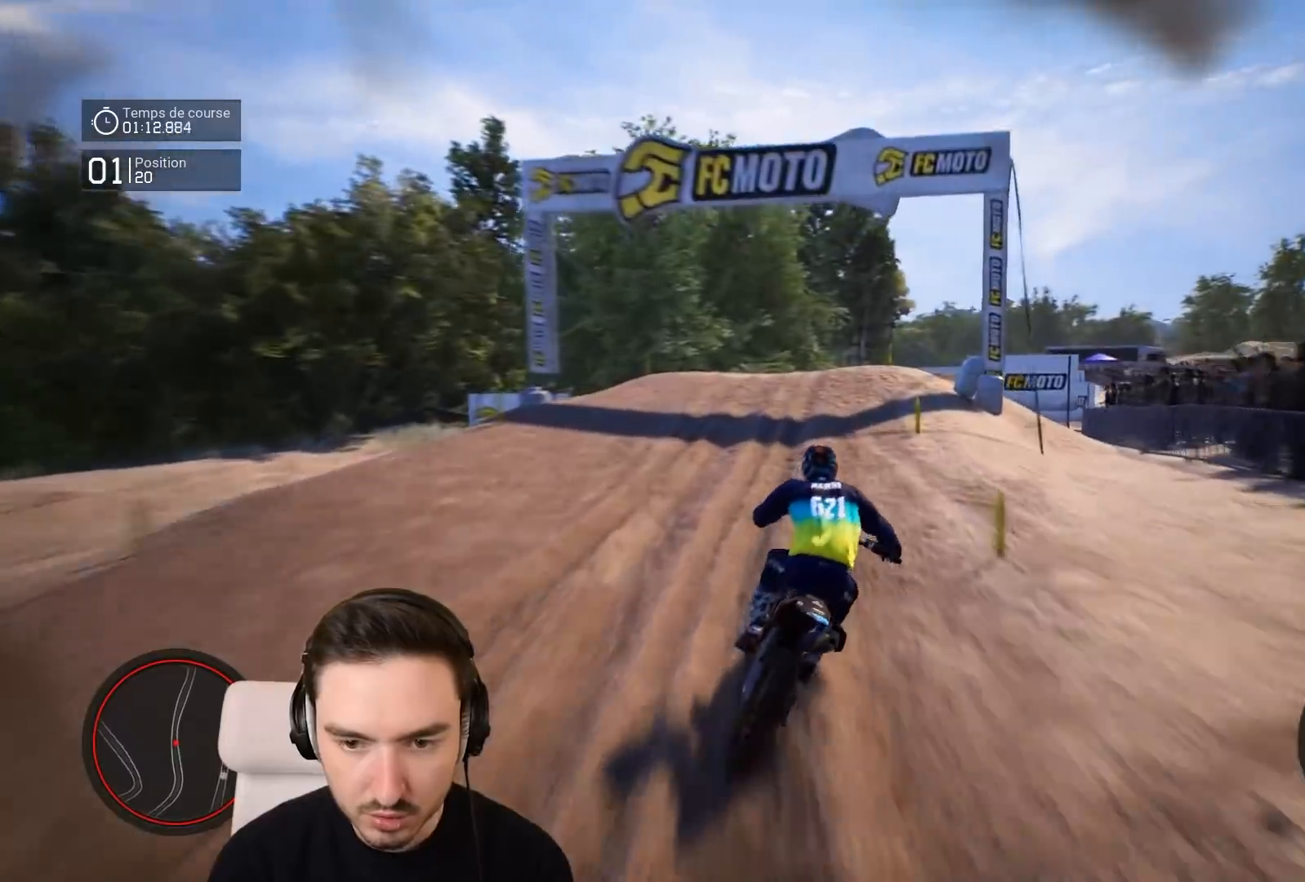
{"buttons": ["R2"], "left_stick": "center", "right_stick": "center", "events": [[383, "left_stick", "center"]]}
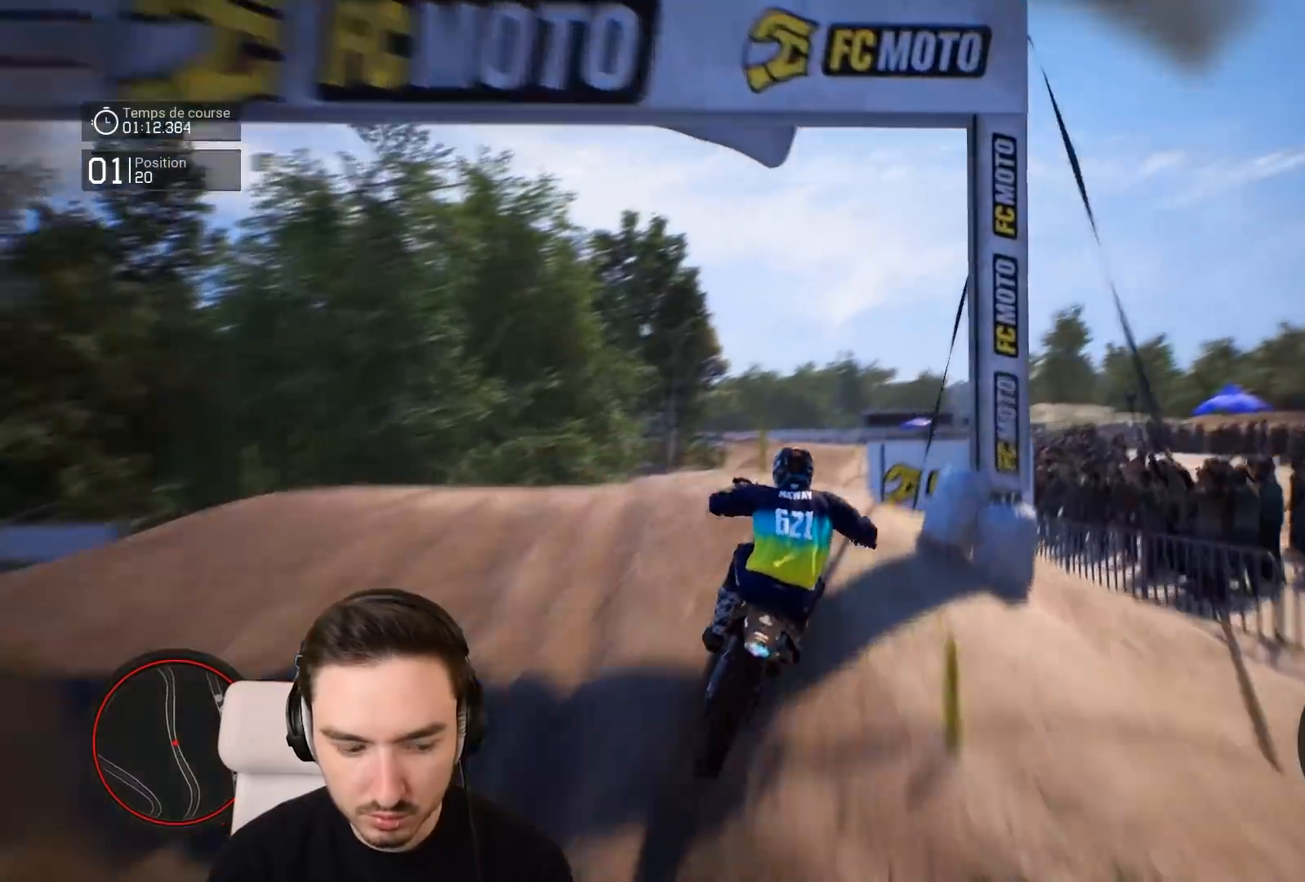
{"buttons": [], "left_stick": "left", "right_stick": "center", "events": [[17, "left_stick", "left"], [83, "right_stick", "up"], [183, "right_stick", "center"], [417, "R2", "up"]]}
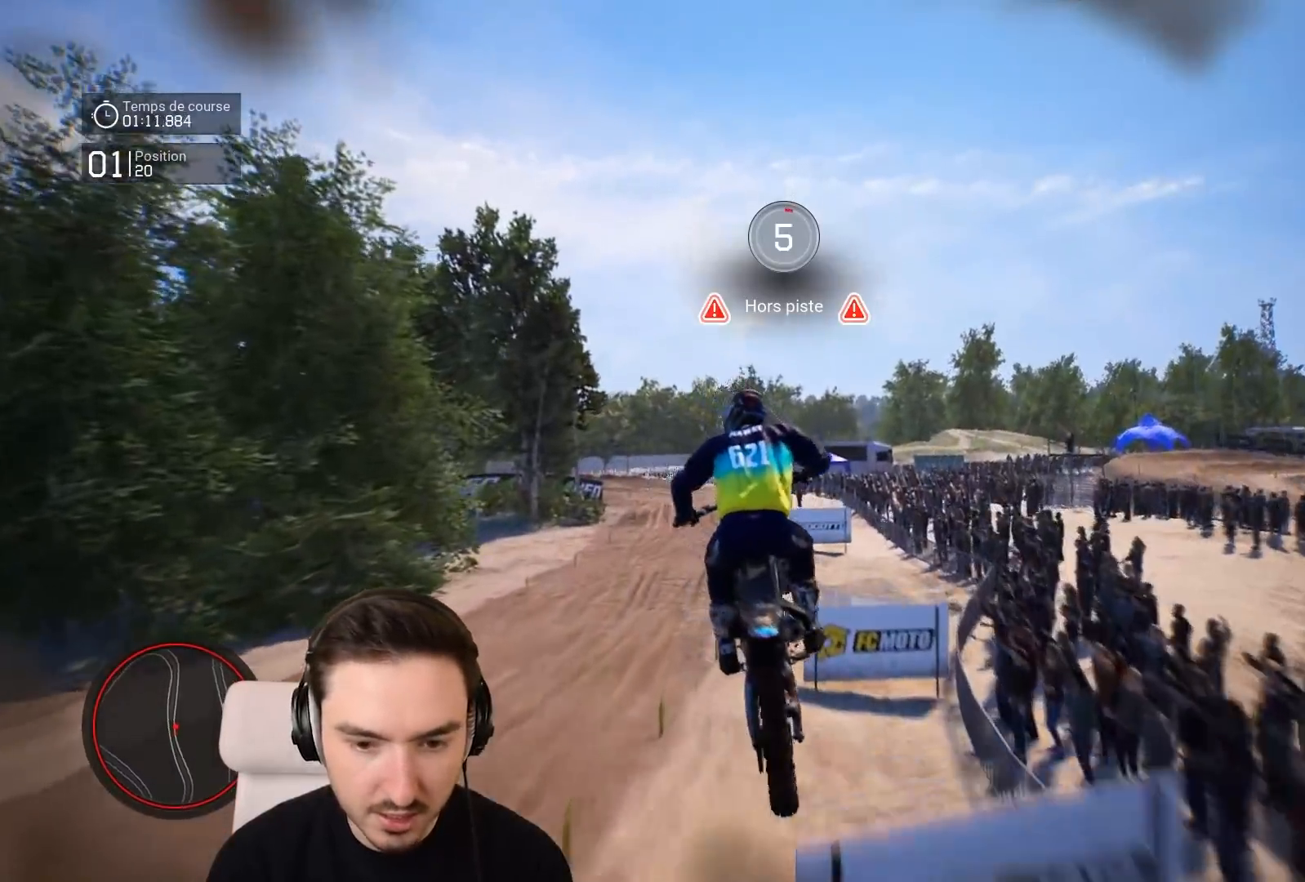
{"buttons": [], "left_stick": "center", "right_stick": "center", "events": [[300, "left_stick", "center"]]}
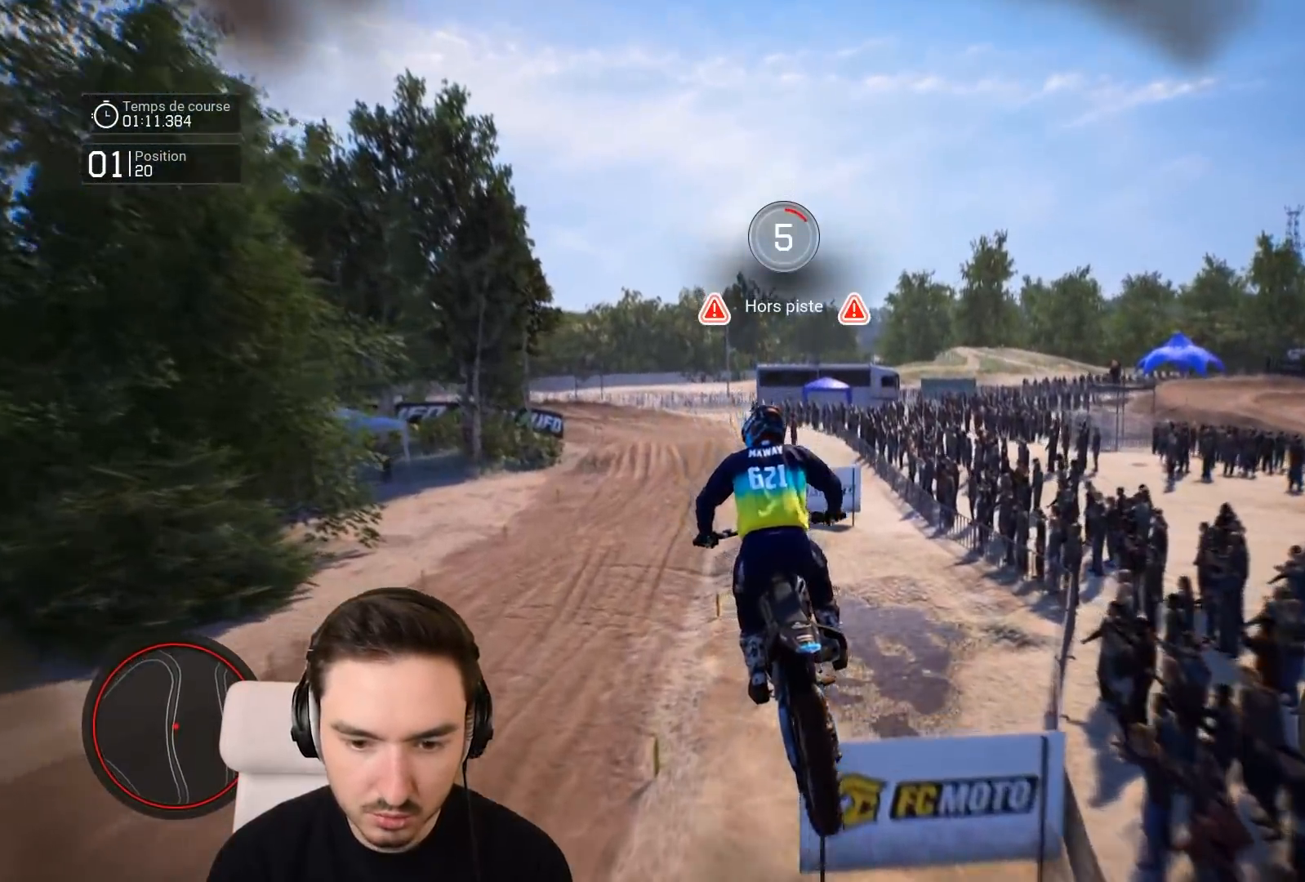
{"buttons": ["R2"], "left_stick": "down-left", "right_stick": "center", "events": [[183, "left_stick", "down-left"], [383, "R2", "down"]]}
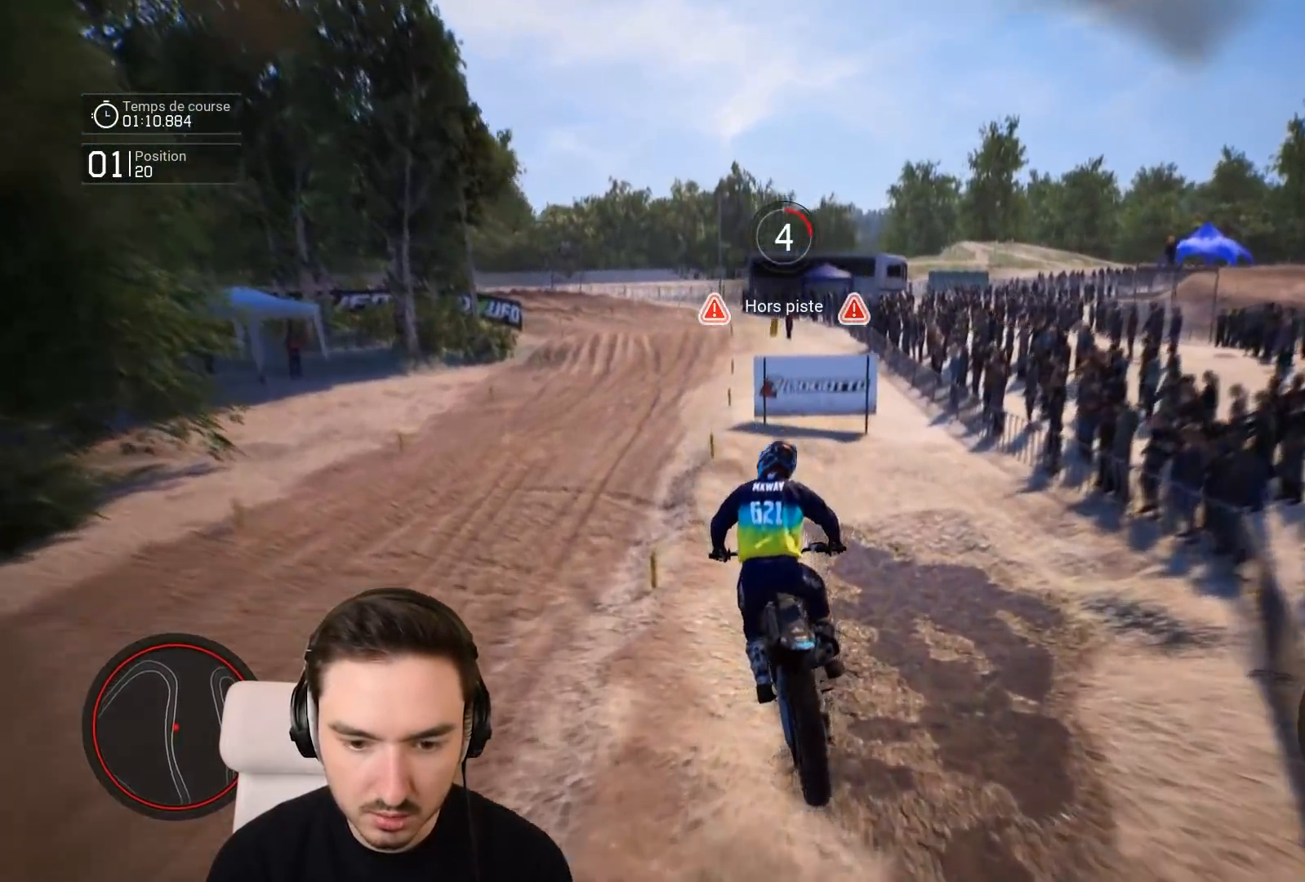
{"buttons": [], "left_stick": "center", "right_stick": "center", "events": [[17, "R2", "up"], [483, "left_stick", "center"]]}
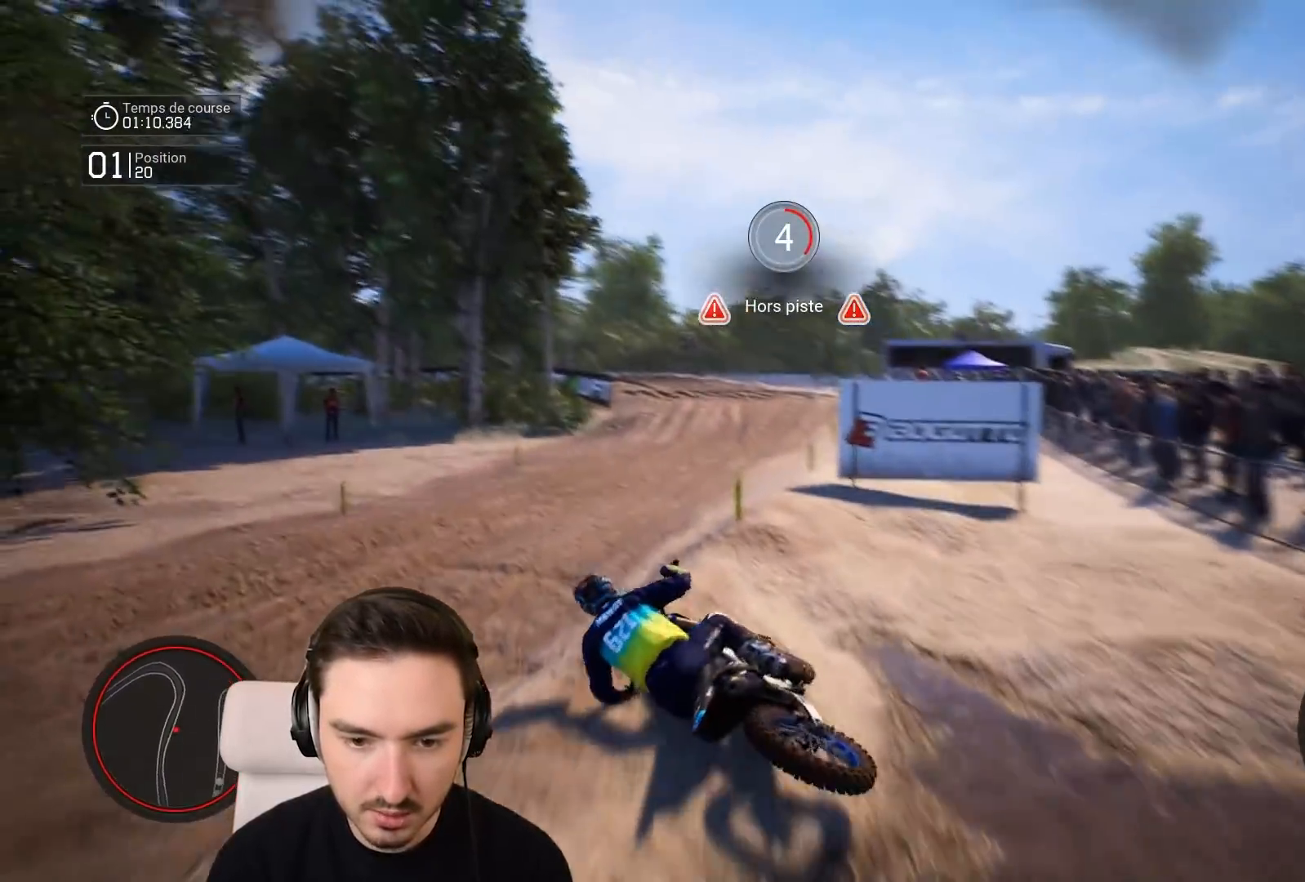
{"buttons": [], "left_stick": "center", "right_stick": "center", "events": [[117, "left_stick", "right"], [383, "left_stick", "center"]]}
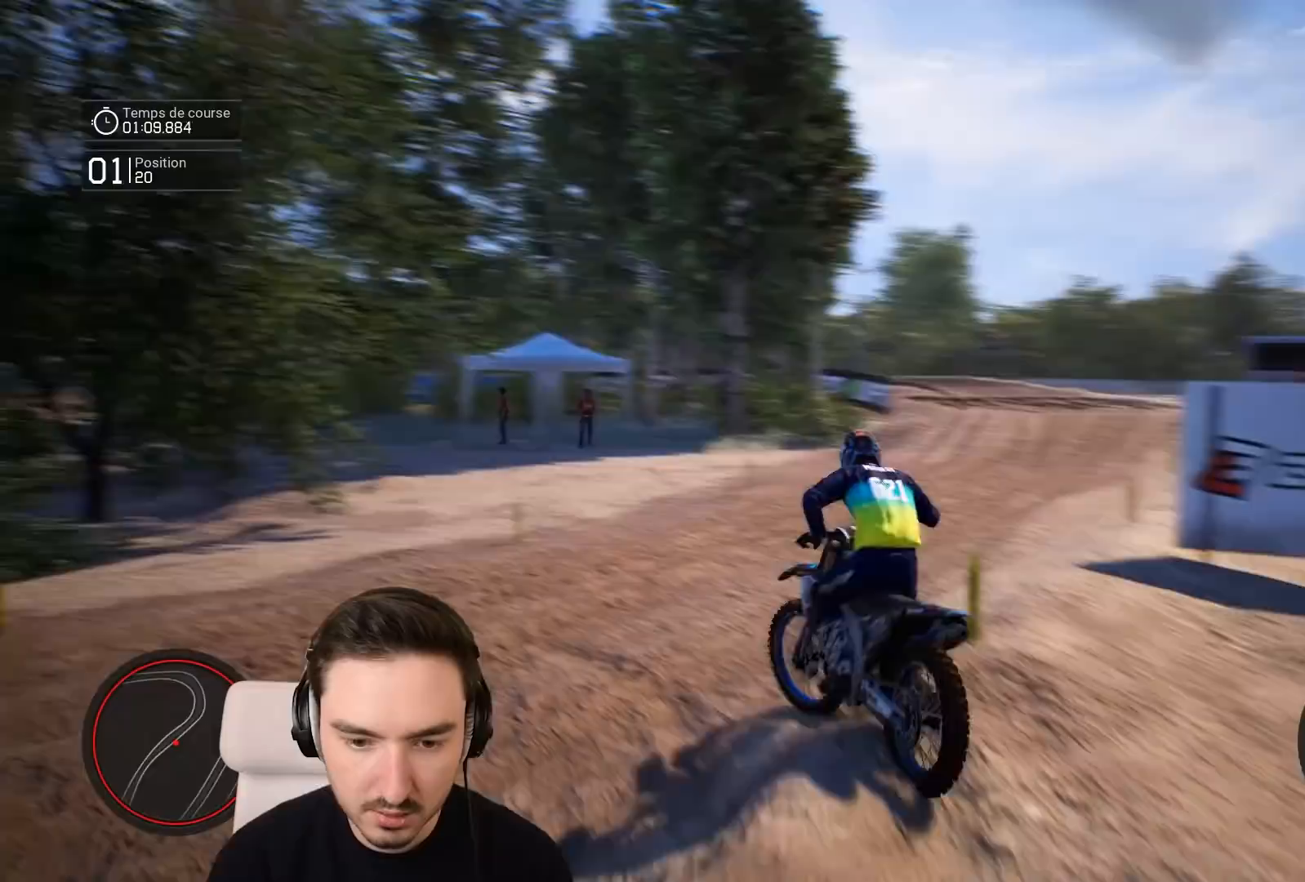
{"buttons": ["R2"], "left_stick": "right", "right_stick": "center", "events": [[183, "R2", "down"], [217, "left_stick", "right"]]}
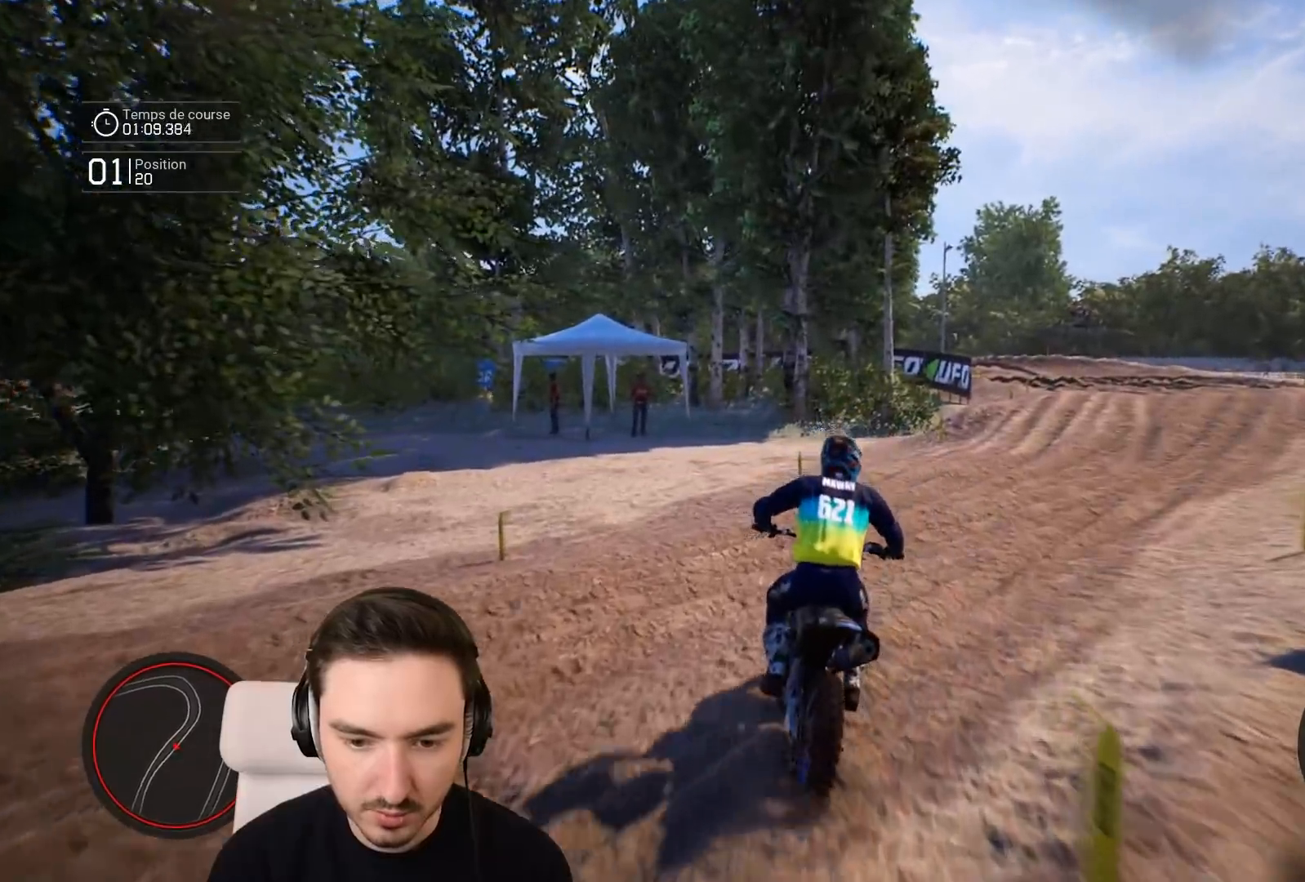
{"buttons": ["R2"], "left_stick": "right", "right_stick": "center", "events": []}
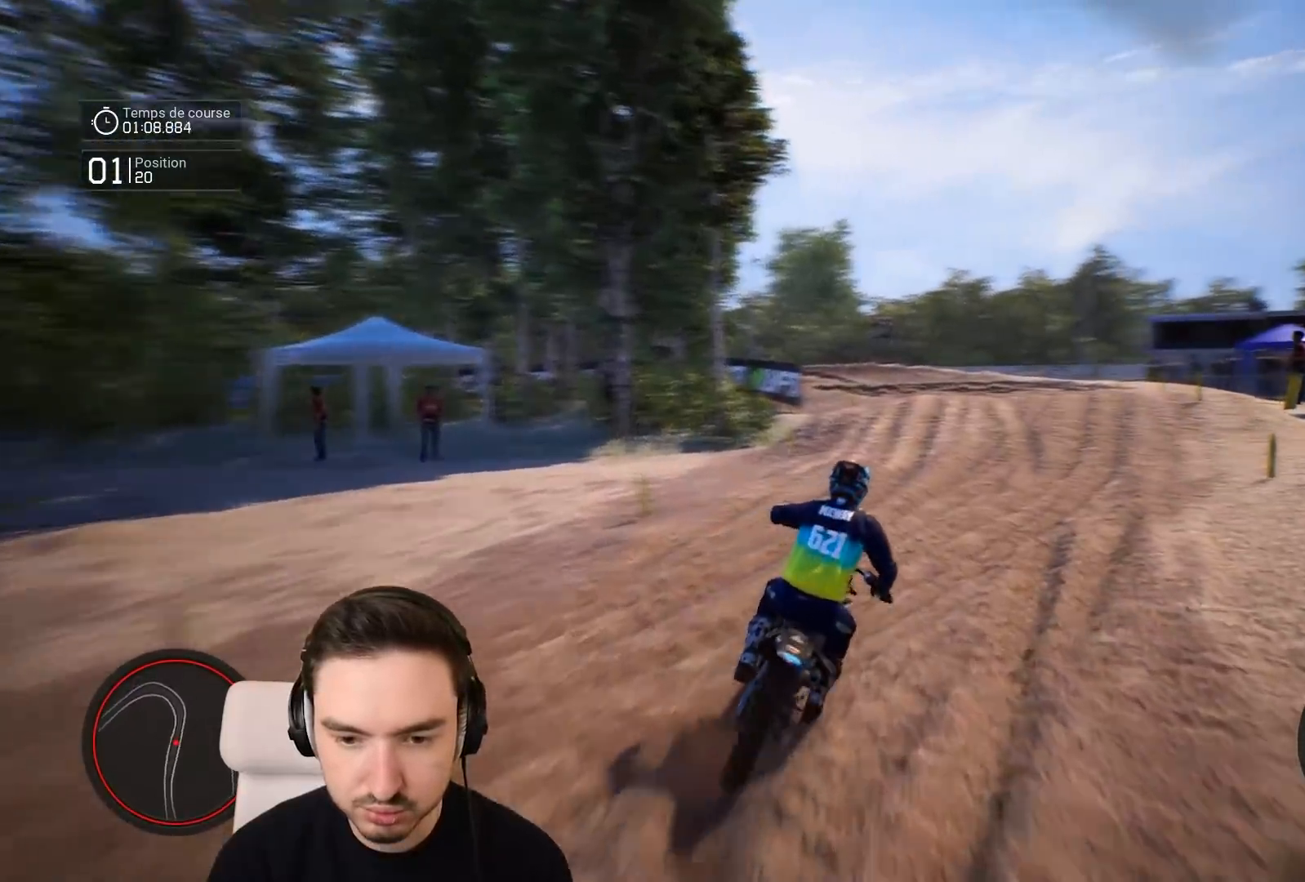
{"buttons": ["R2"], "left_stick": "center", "right_stick": "center", "events": [[17, "left_stick", "center"]]}
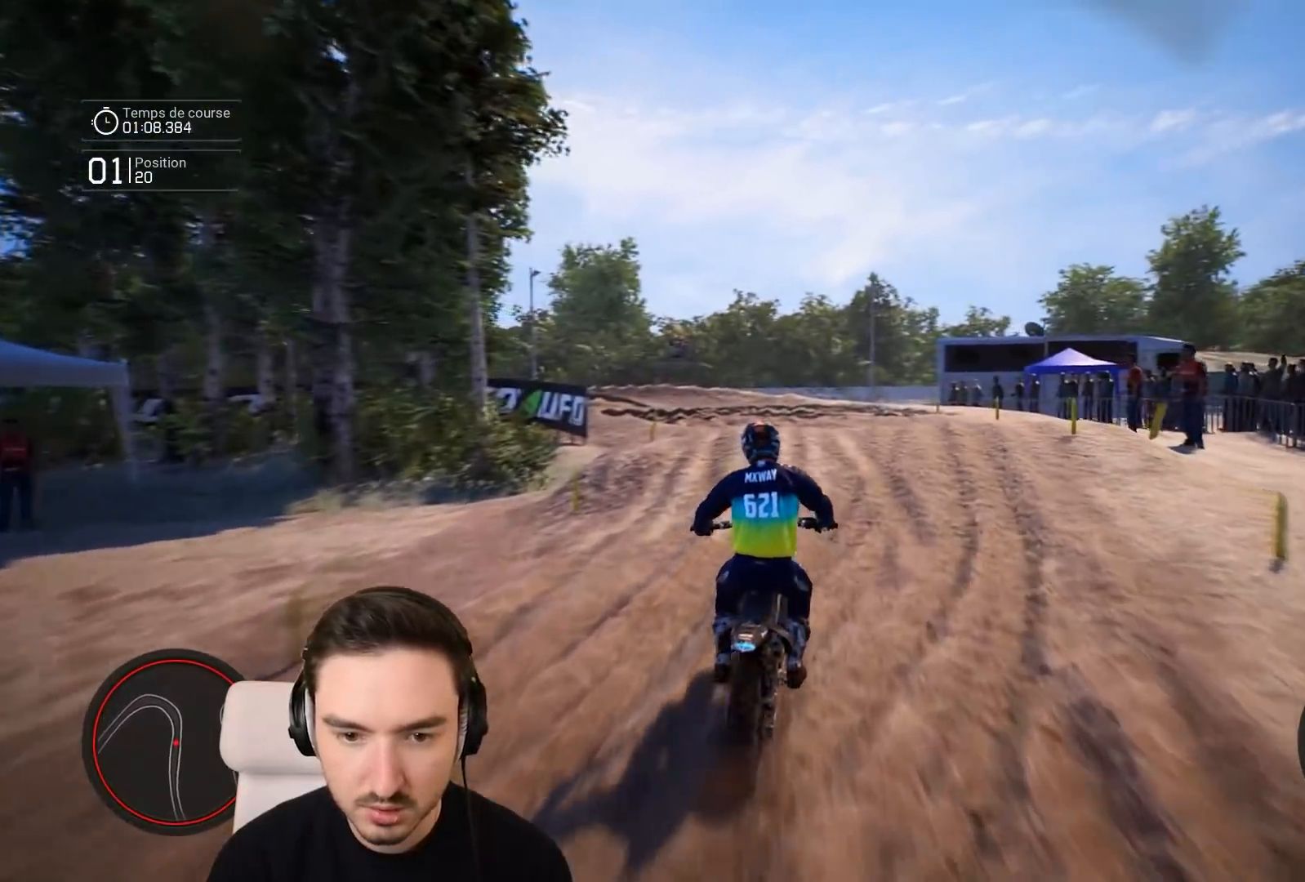
{"buttons": ["R2"], "left_stick": "left", "right_stick": "center", "events": [[17, "left_stick", "left"], [133, "left_stick", "down-left"], [283, "left_stick", "left"]]}
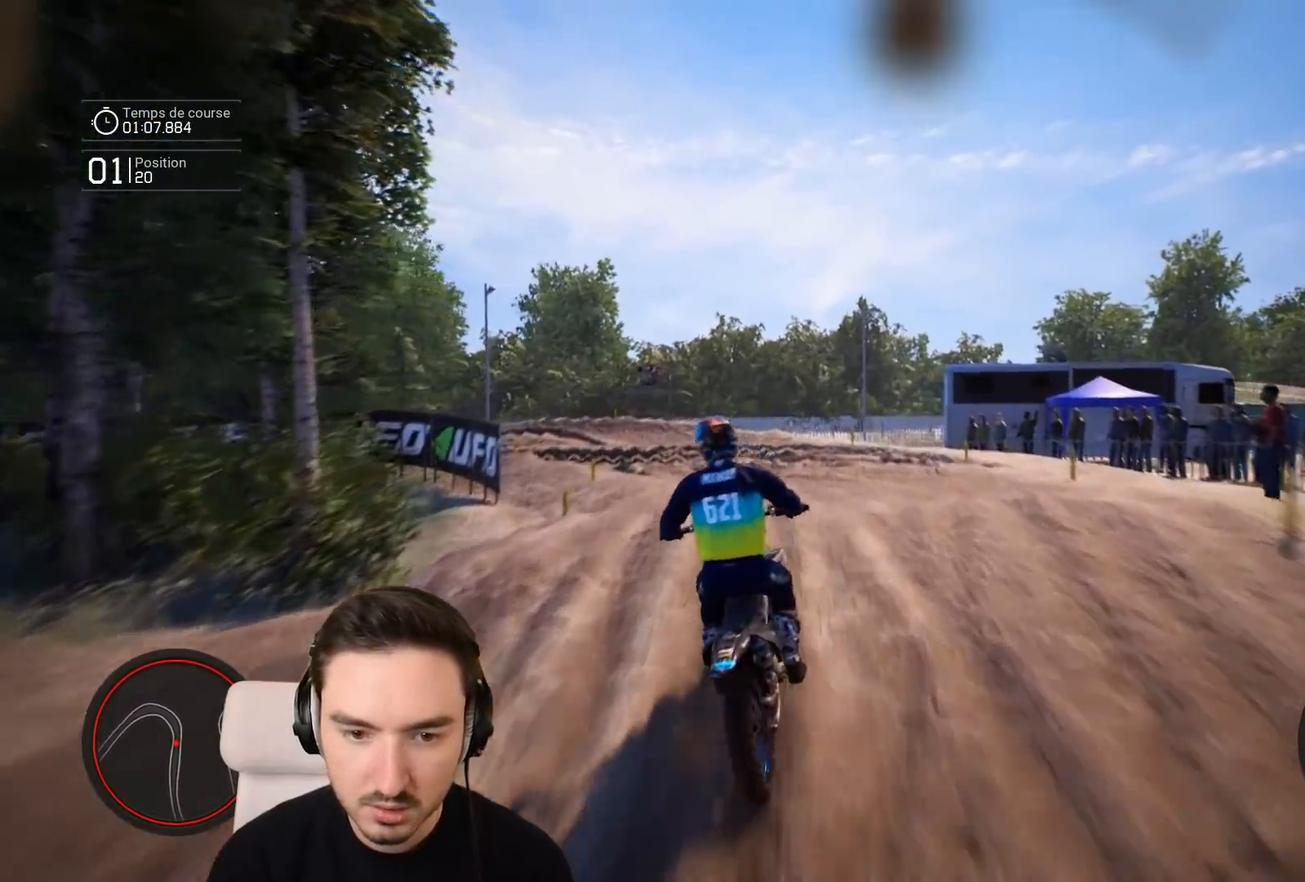
{"buttons": ["R2"], "left_stick": "down-left", "right_stick": "center", "events": [[133, "R2", "up"], [167, "R2", "down"], [183, "R2", "up"], [317, "left_stick", "down-left"], [383, "R2", "down"]]}
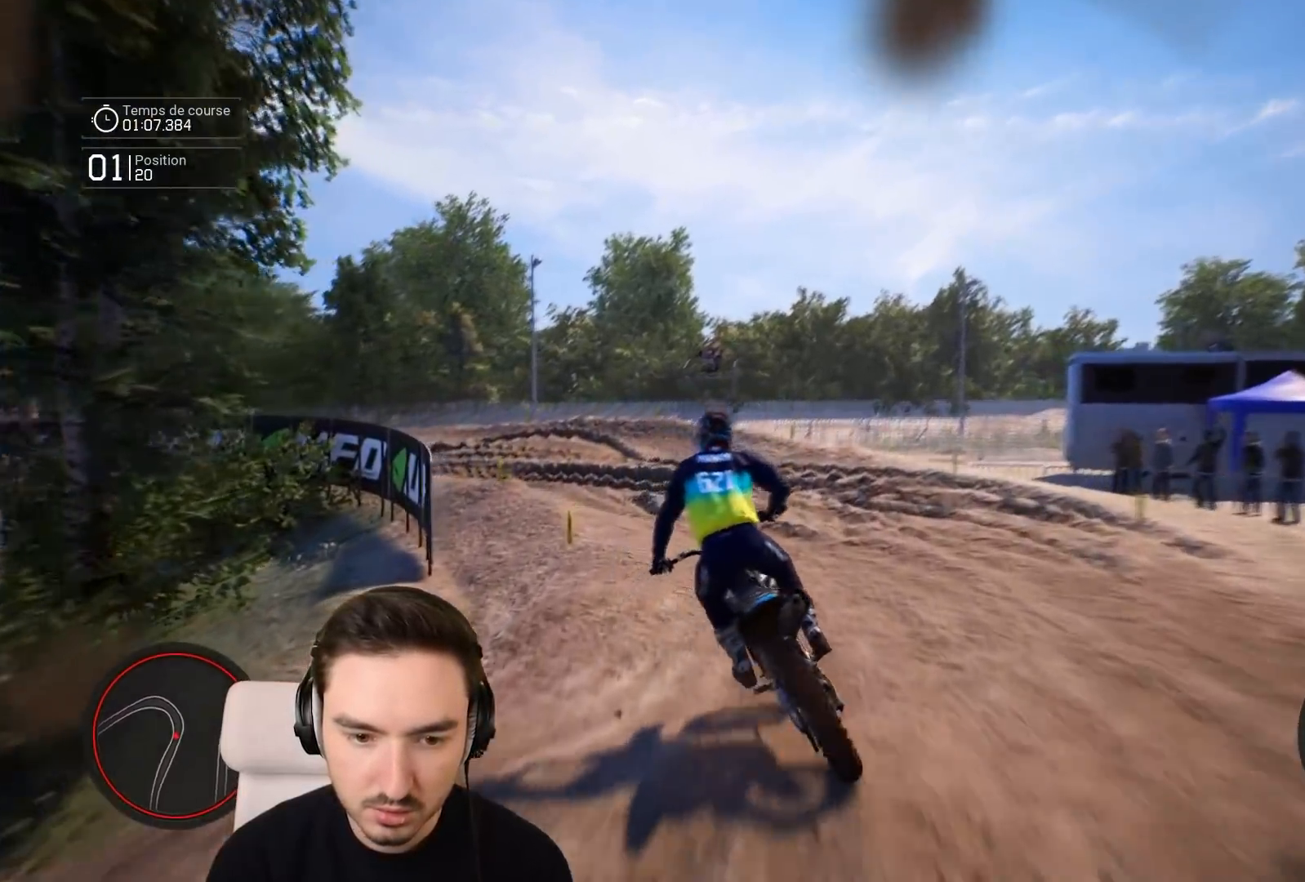
{"buttons": ["R2"], "left_stick": "down-left", "right_stick": "center", "events": []}
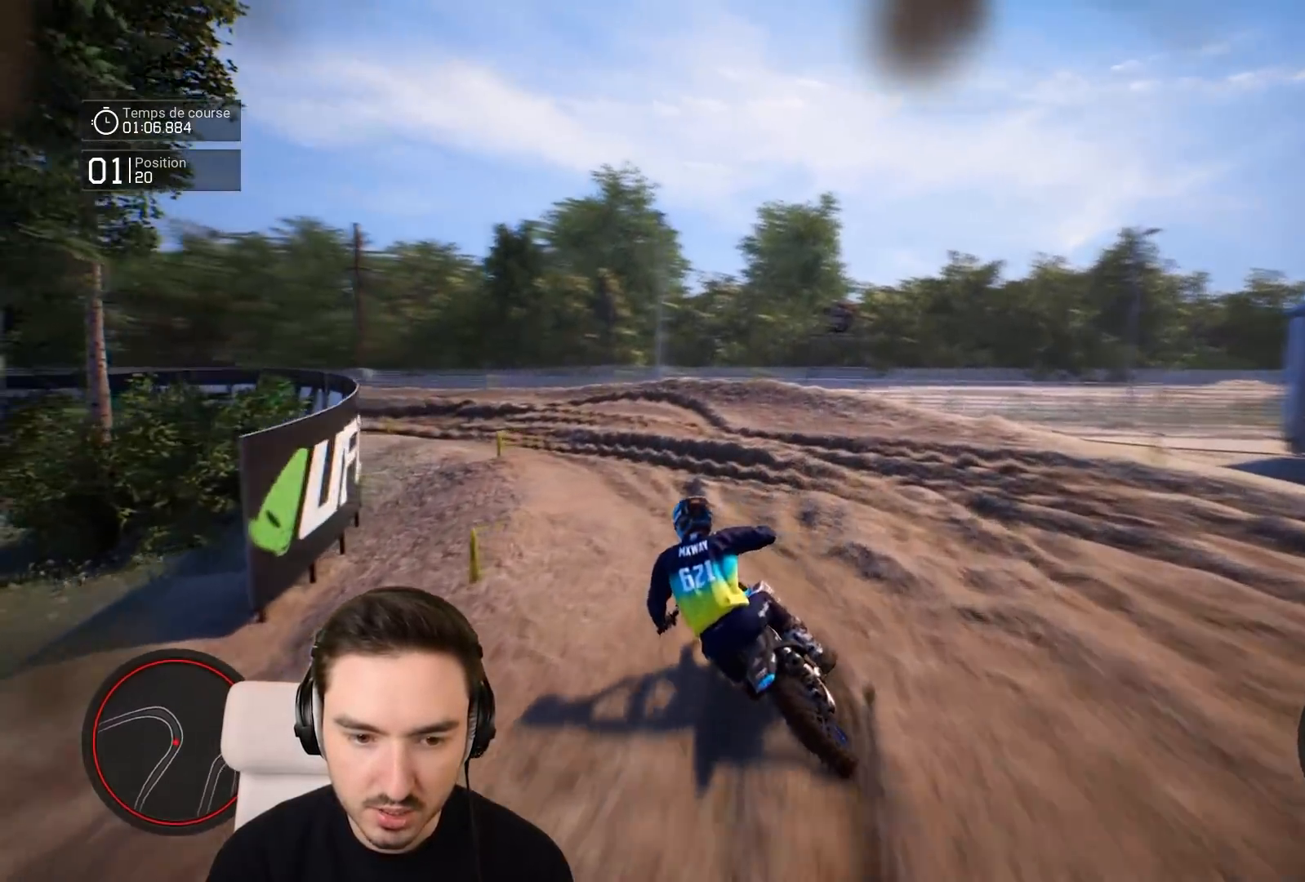
{"buttons": ["R2"], "left_stick": "down-left", "right_stick": "center", "events": []}
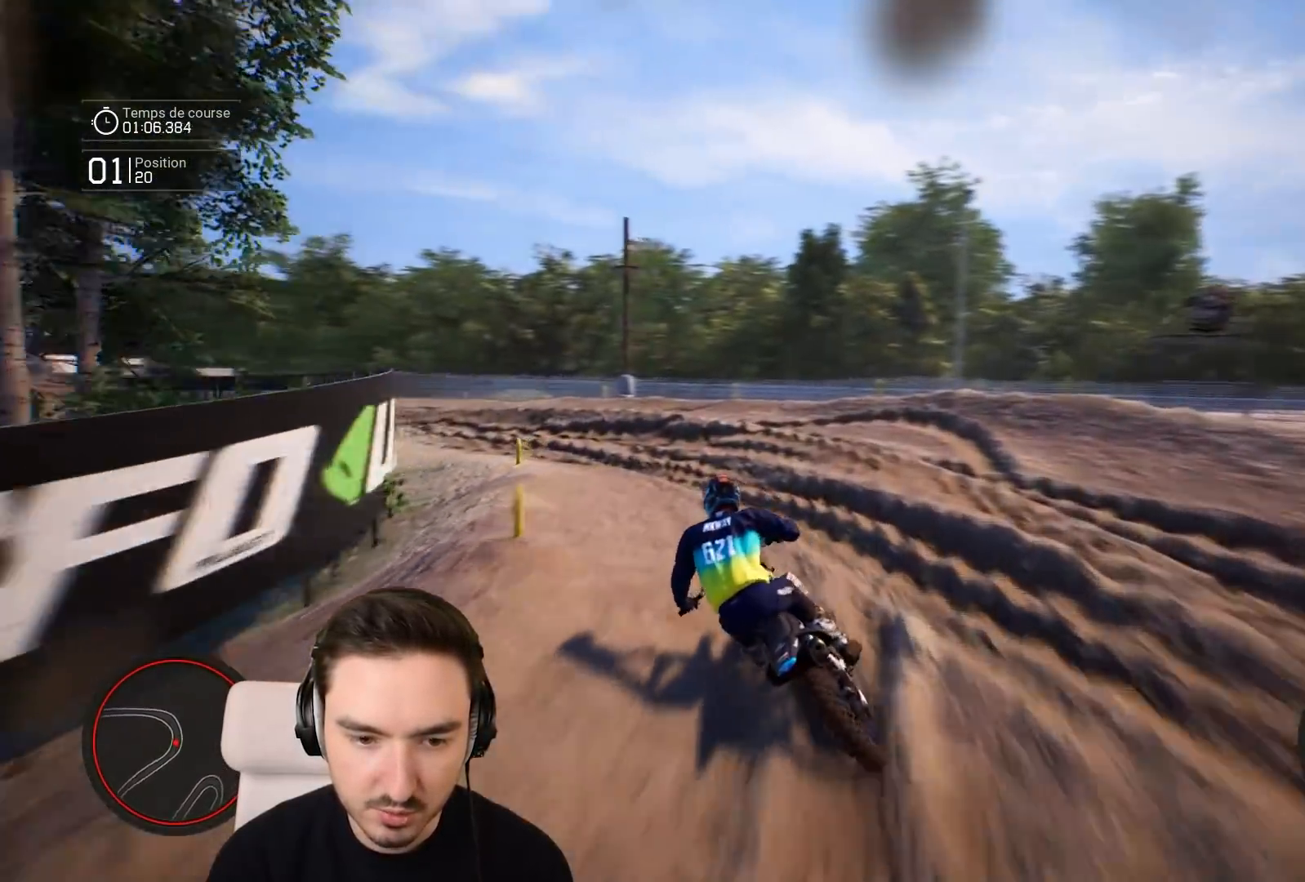
{"buttons": ["R2"], "left_stick": "down-left", "right_stick": "left", "events": [[83, "right_stick", "left"]]}
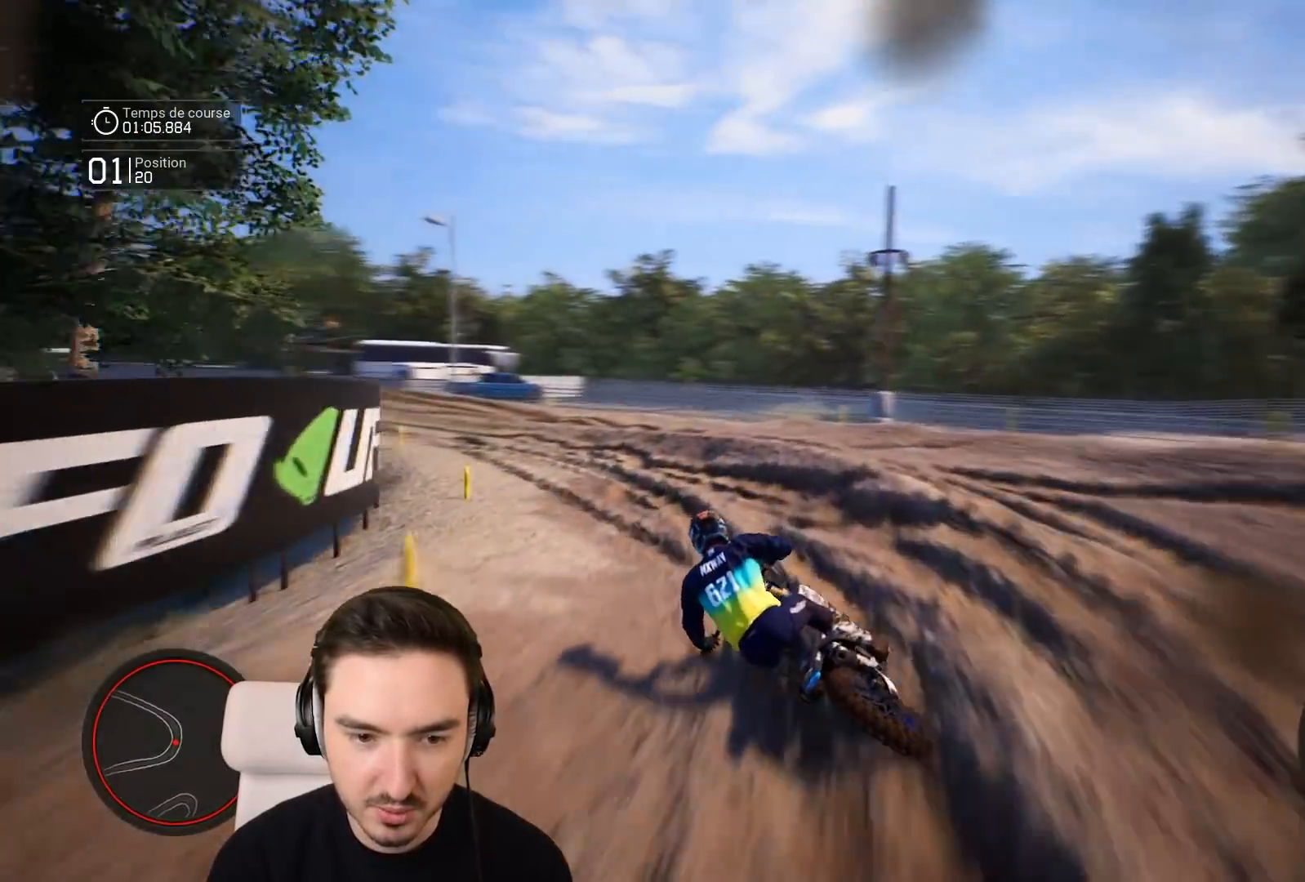
{"buttons": ["R2"], "left_stick": "down-left", "right_stick": "center", "events": [[183, "right_stick", "center"]]}
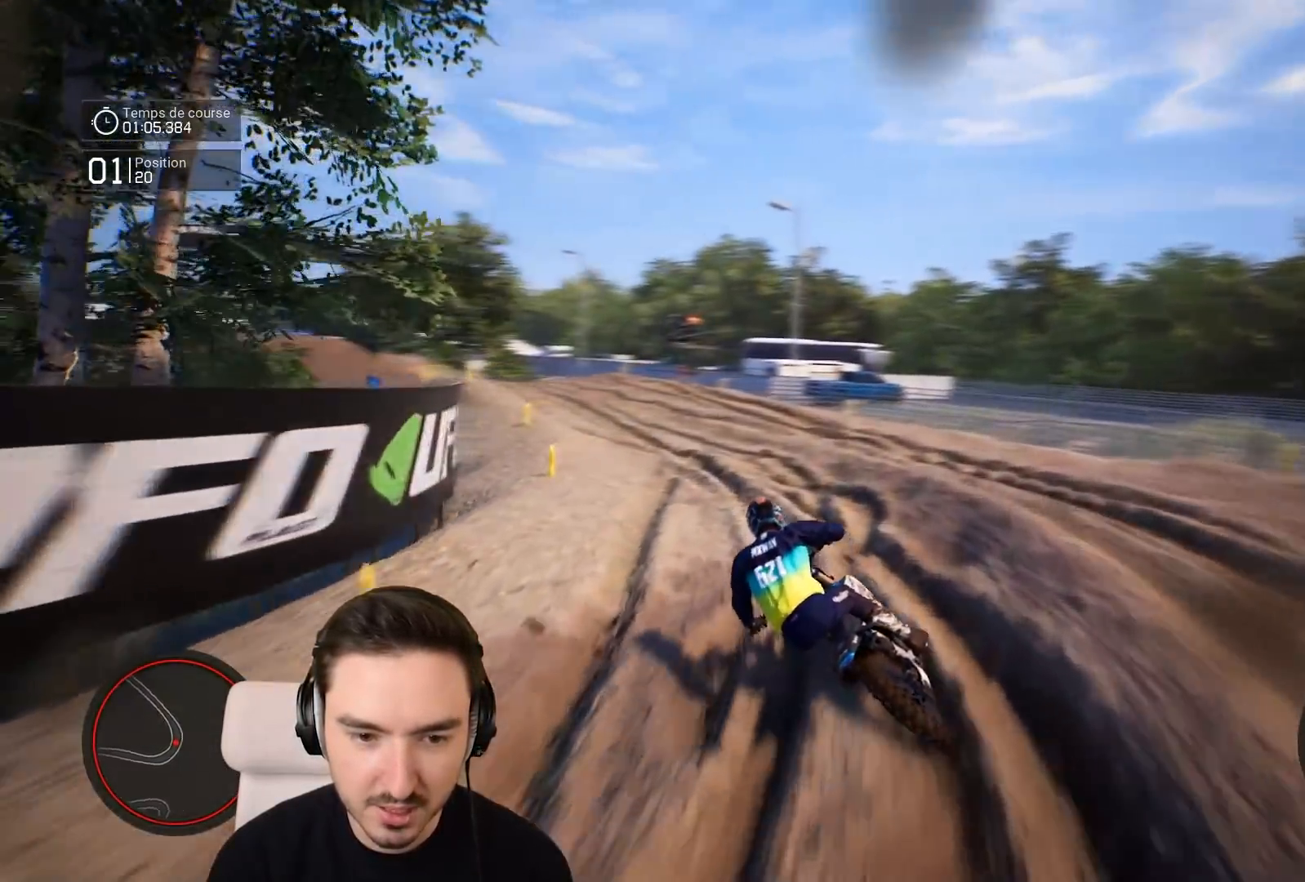
{"buttons": ["R2"], "left_stick": "down-left", "right_stick": "center", "events": []}
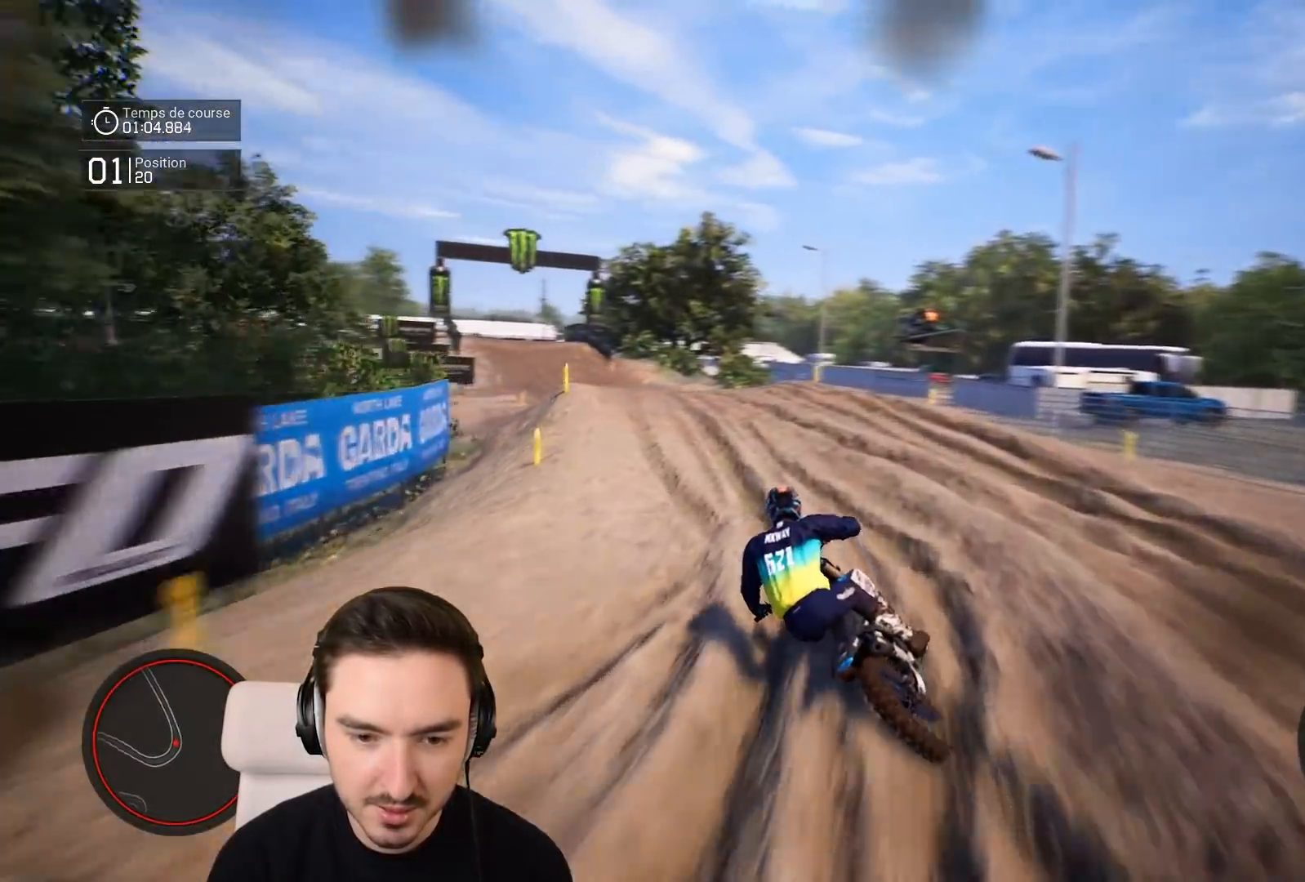
{"buttons": ["R2"], "left_stick": "down-left", "right_stick": "down", "events": [[383, "right_stick", "down"]]}
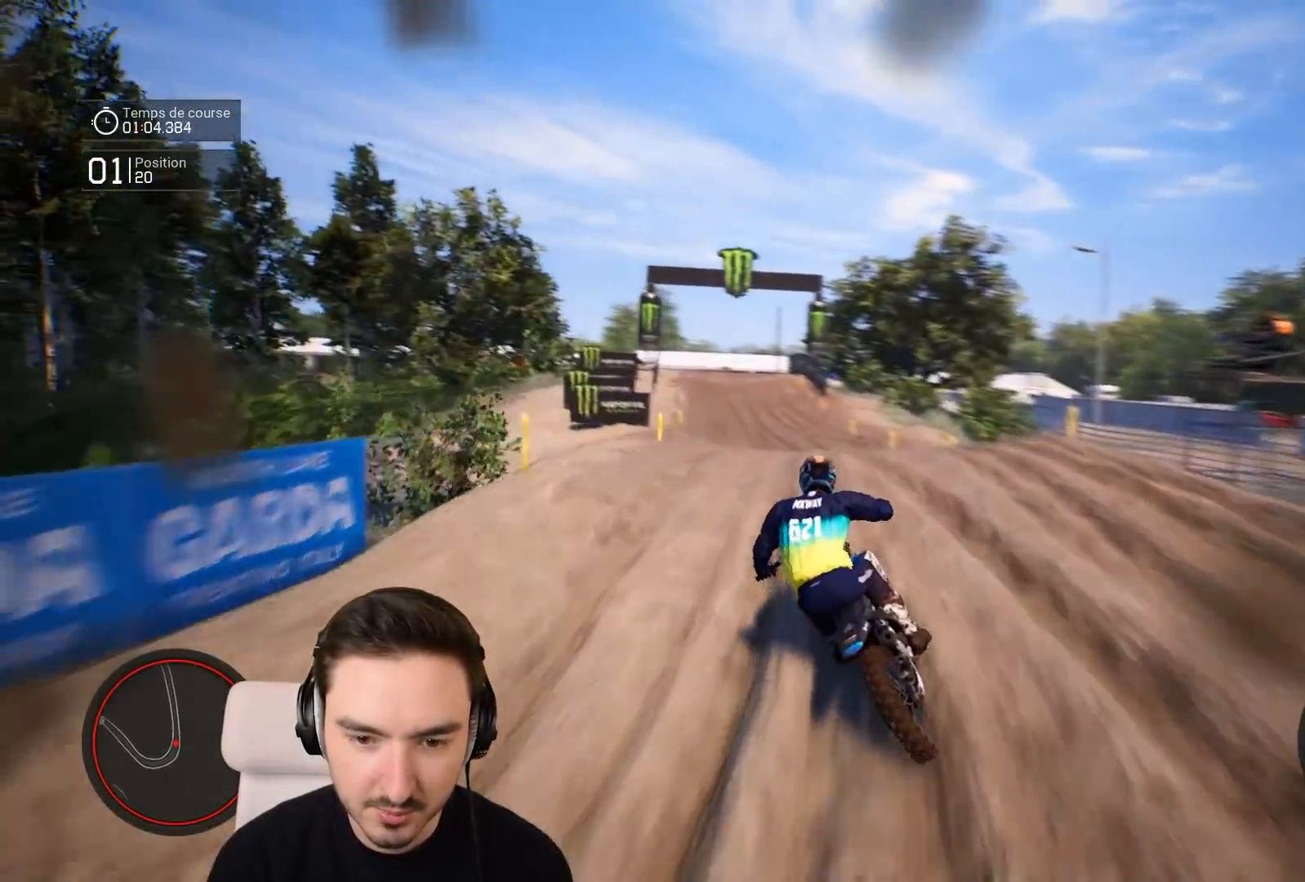
{"buttons": ["R2"], "left_stick": "down-left", "right_stick": "down", "events": [[183, "right_stick", "center"], [283, "right_stick", "down"]]}
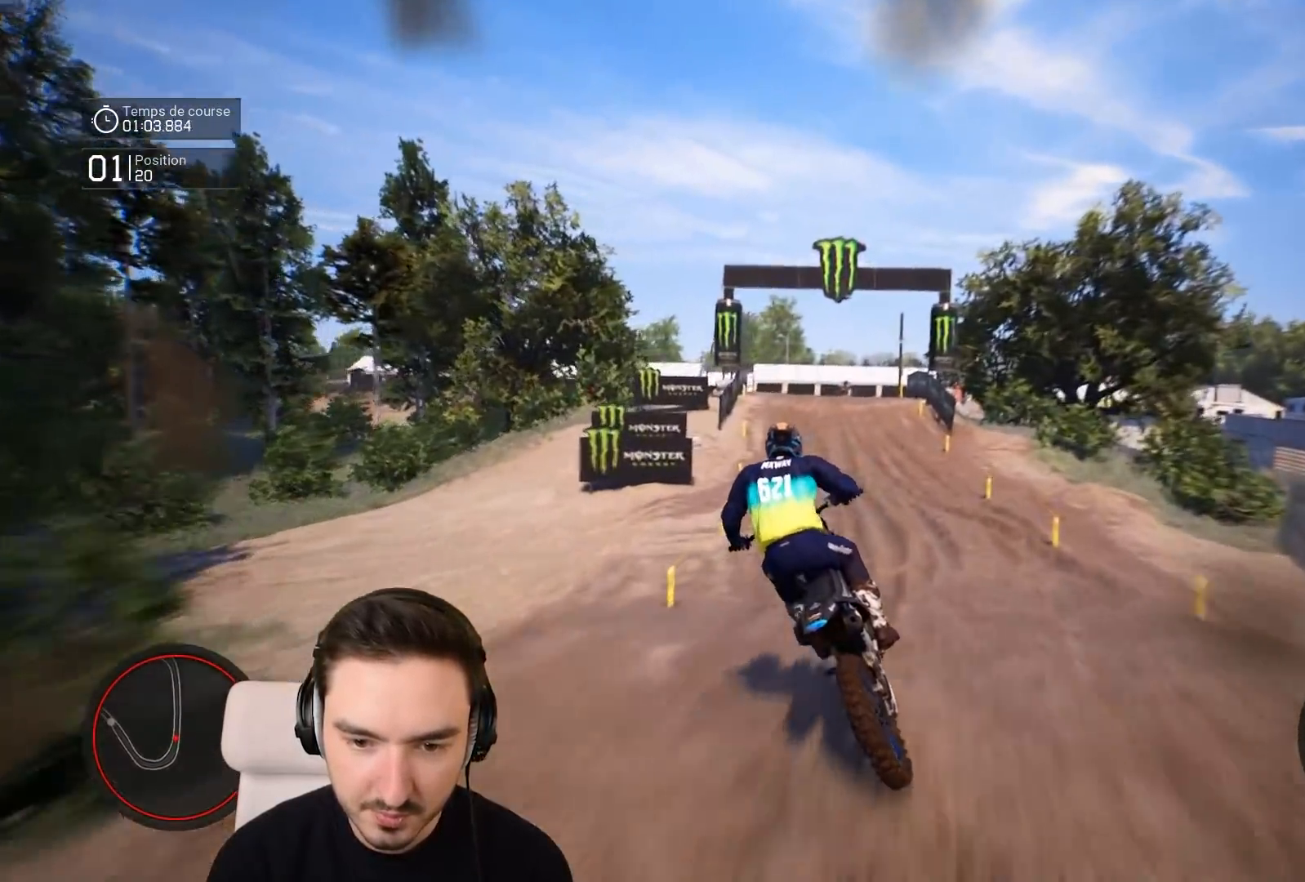
{"buttons": ["R2"], "left_stick": "down-left", "right_stick": "down", "events": []}
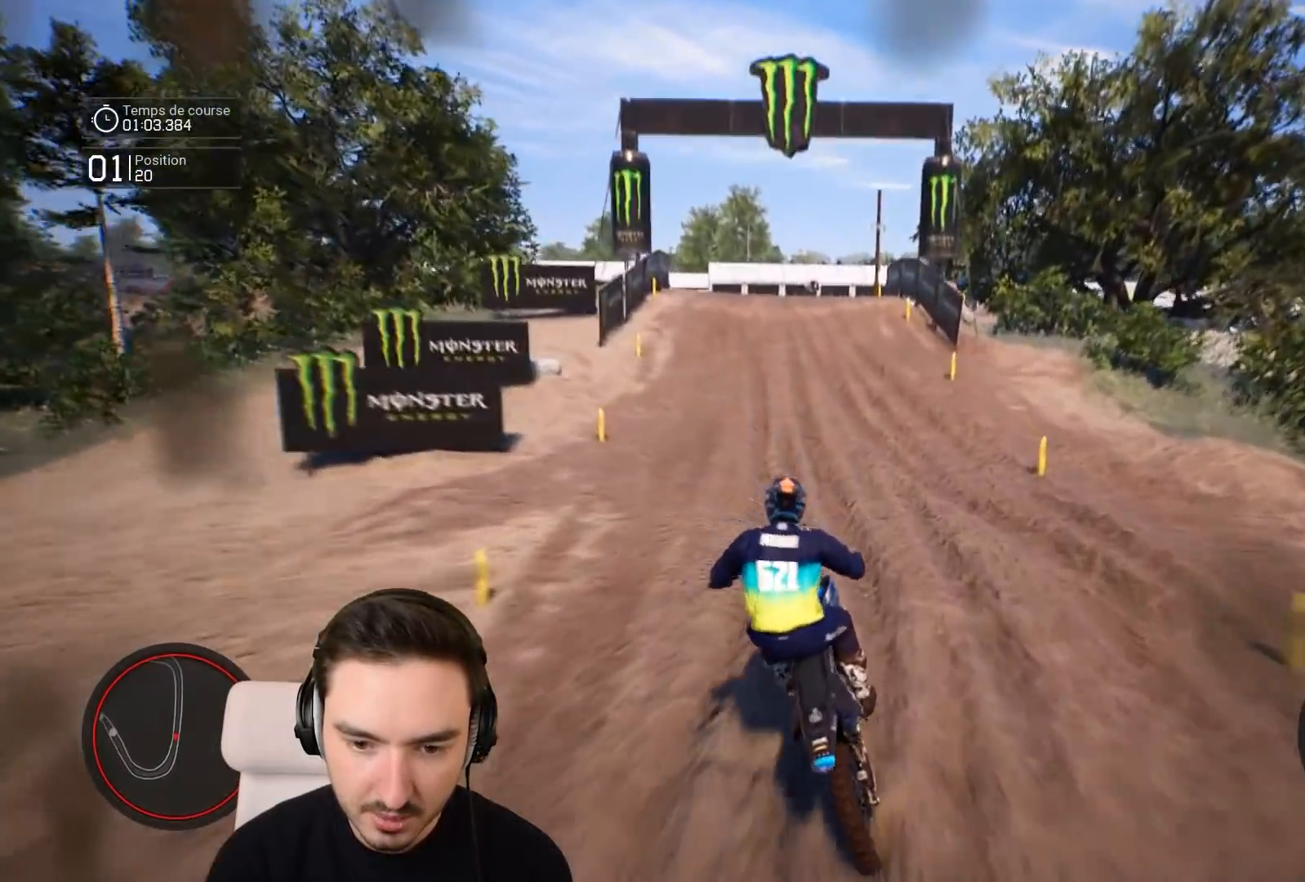
{"buttons": ["R2"], "left_stick": "down-left", "right_stick": "down", "events": []}
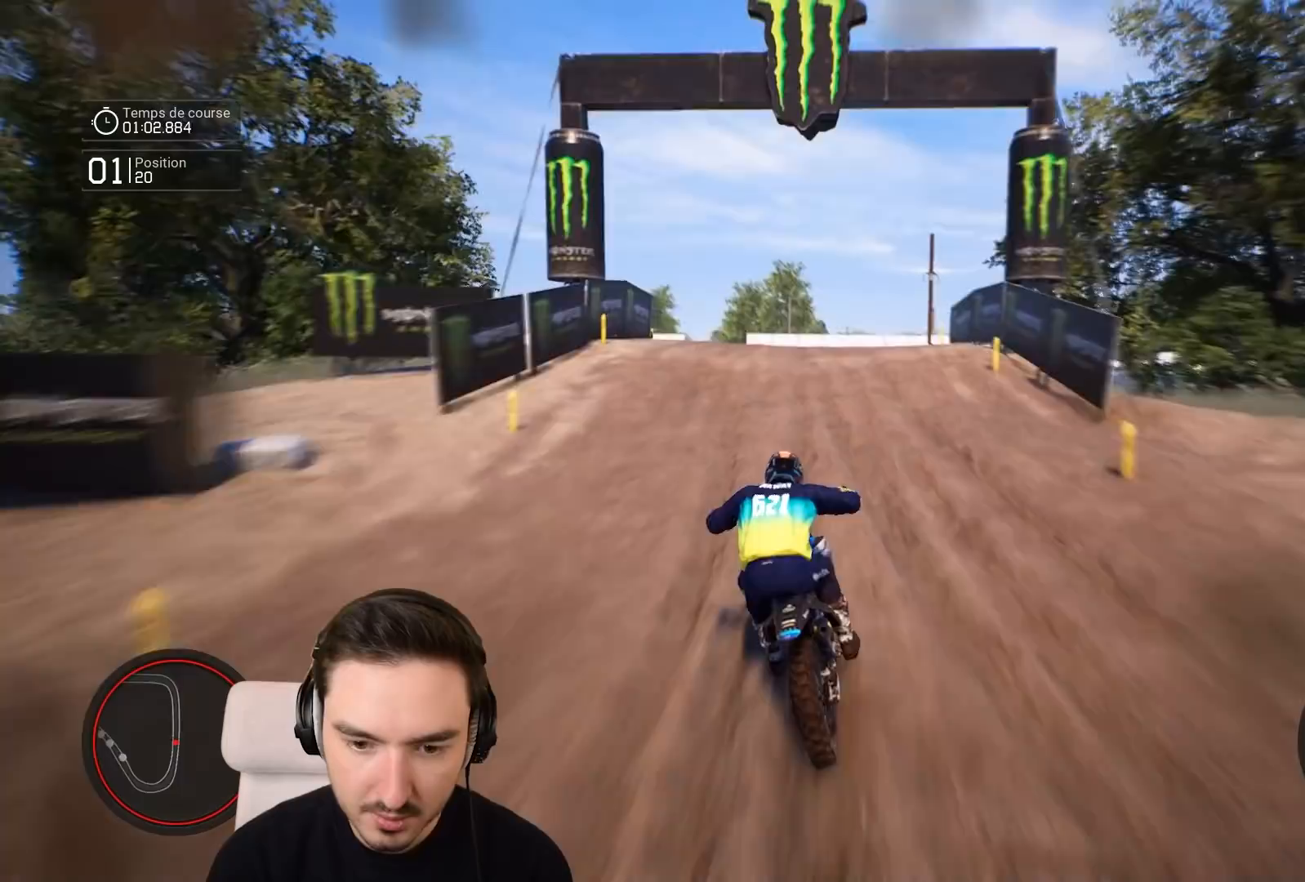
{"buttons": ["R2"], "left_stick": "right", "right_stick": "center", "events": [[183, "right_stick", "center"], [283, "left_stick", "center"], [483, "left_stick", "right"]]}
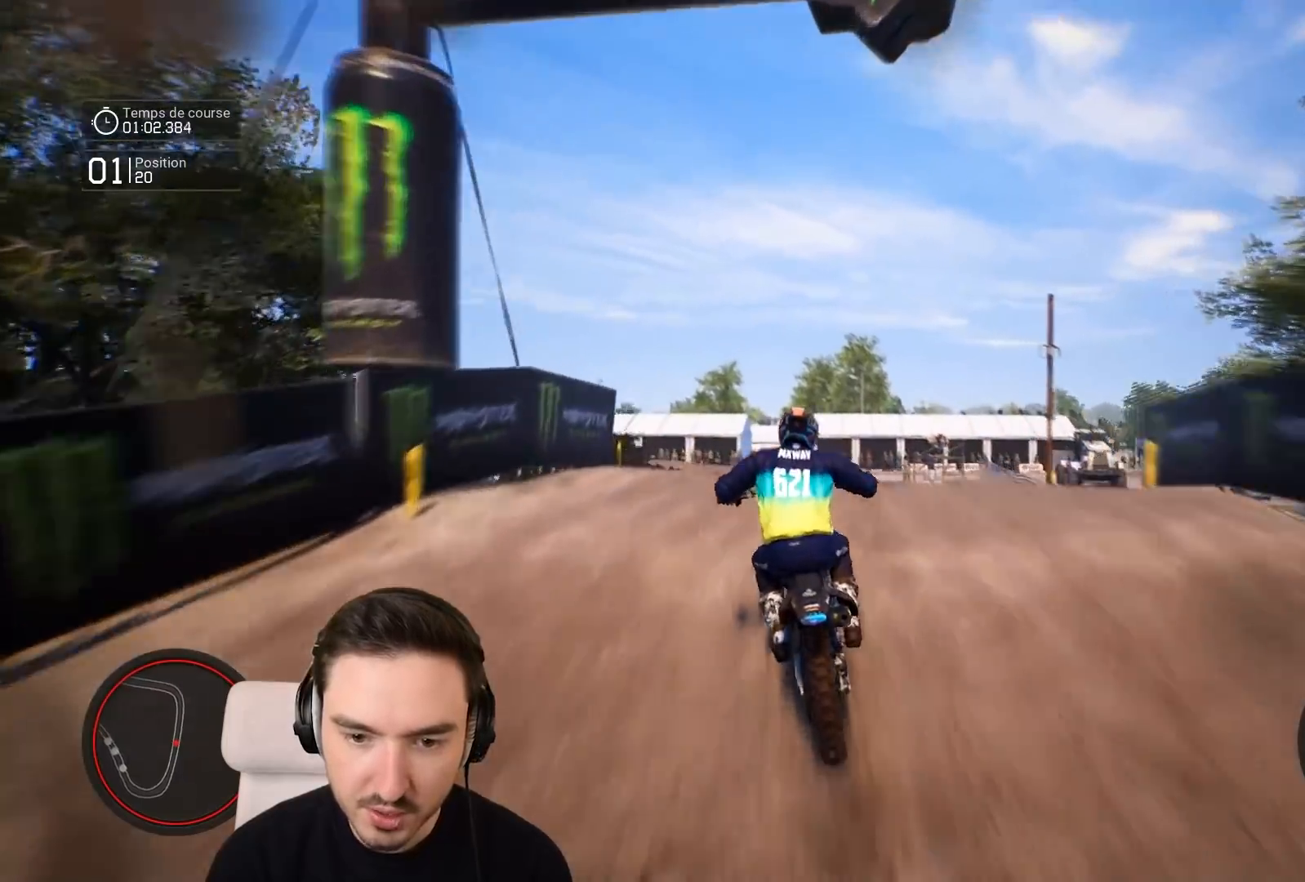
{"buttons": [], "left_stick": "center", "right_stick": "center", "events": [[183, "R2", "up"], [450, "left_stick", "center"]]}
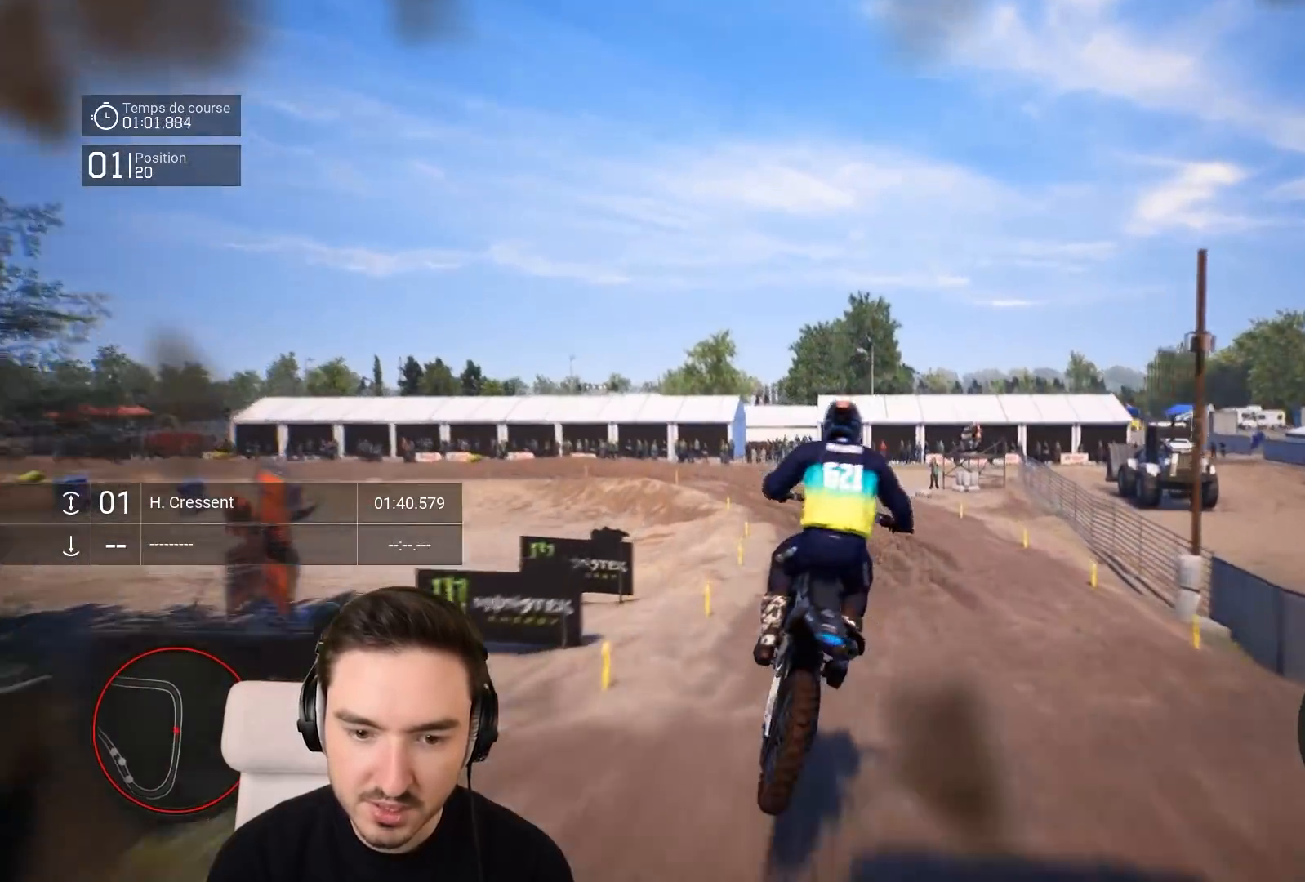
{"buttons": ["R2"], "left_stick": "center", "right_stick": "center", "events": [[283, "R2", "down"]]}
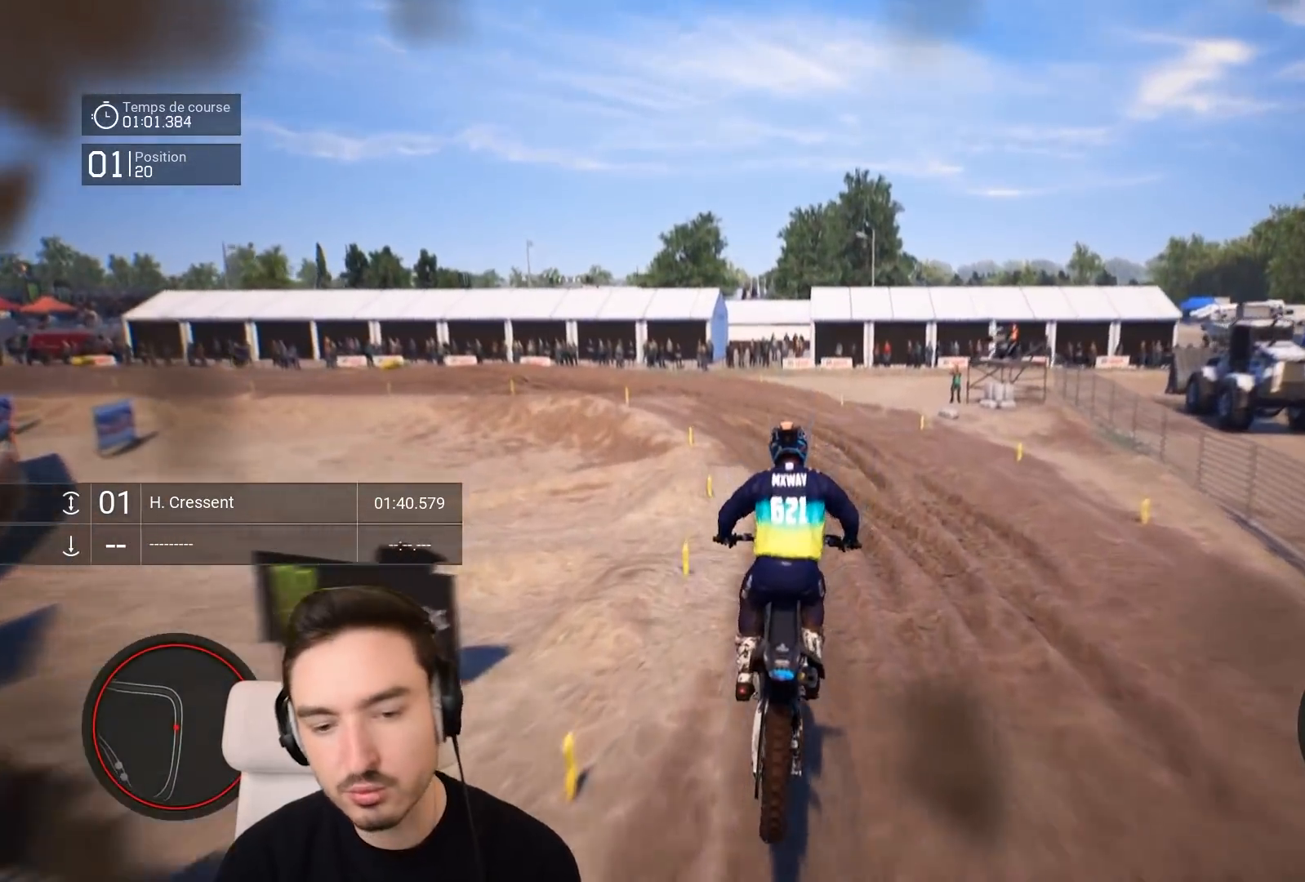
{"buttons": ["R2"], "left_stick": "down-left", "right_stick": "center", "events": [[33, "left_stick", "down"], [117, "left_stick", "down-left"], [117, "right_stick", "down"], [283, "right_stick", "center"]]}
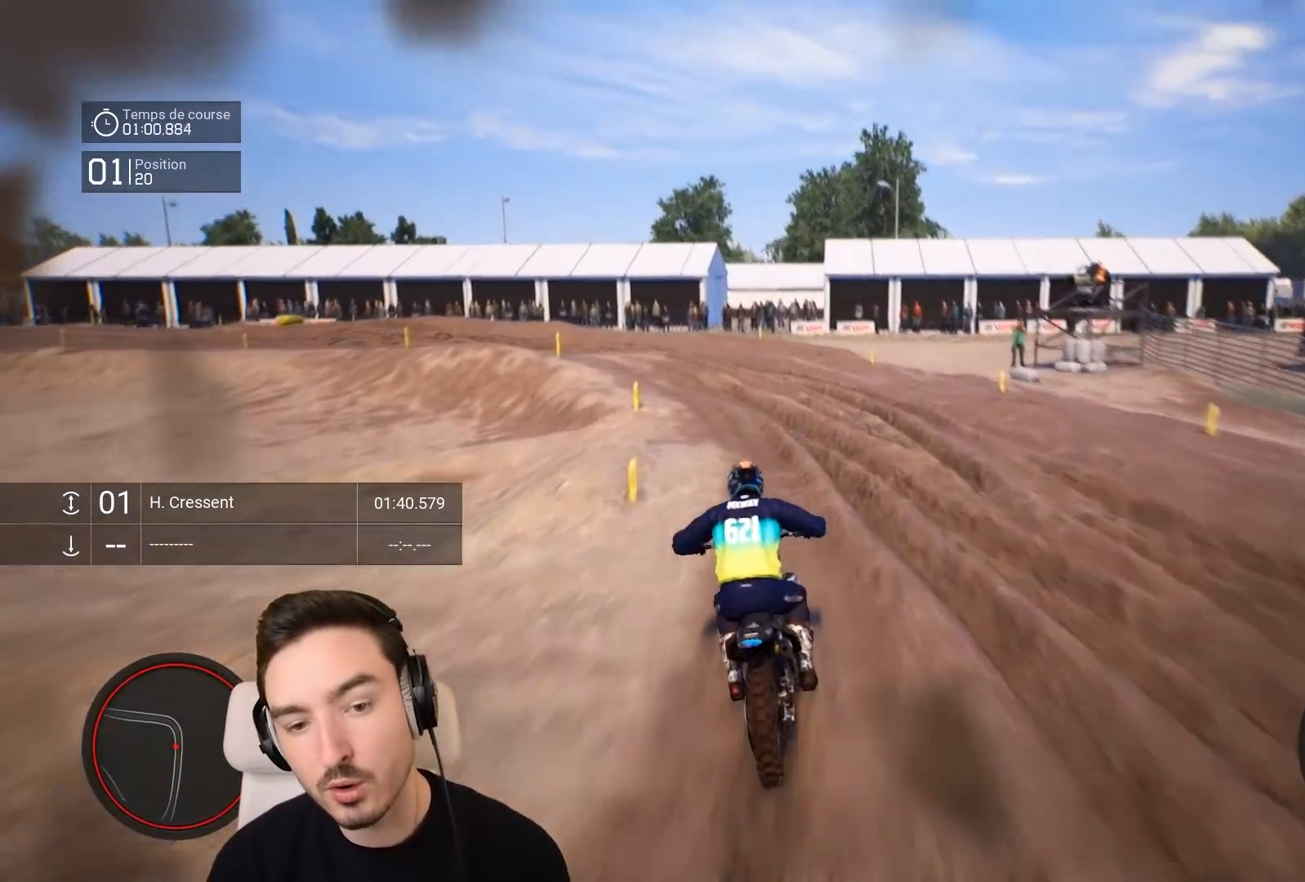
{"buttons": ["L2"], "left_stick": "left", "right_stick": "center", "events": [[83, "left_stick", "left"], [350, "R2", "up"], [383, "L2", "down"]]}
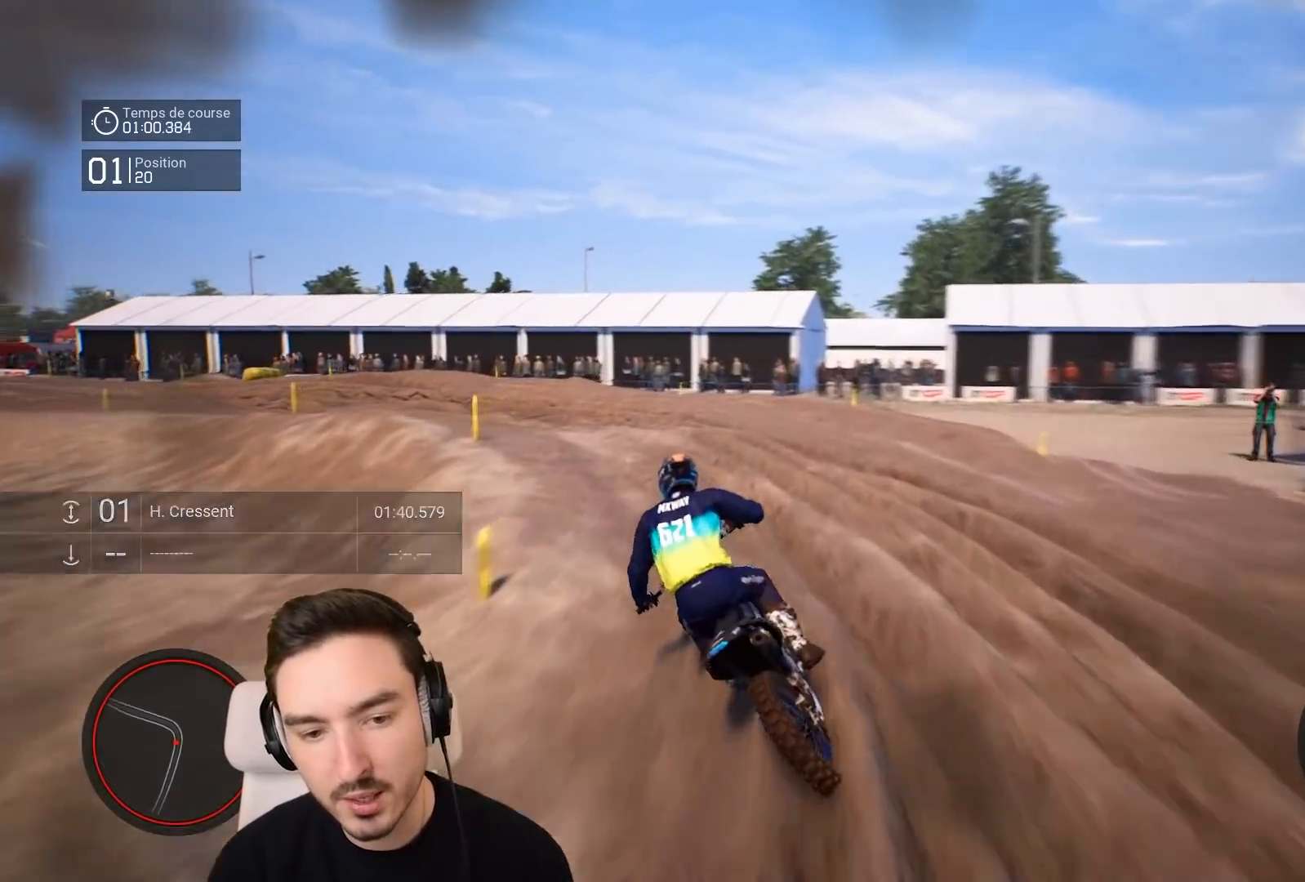
{"buttons": [], "left_stick": "left", "right_stick": "center", "events": [[117, "L2", "up"], [383, "R2", "down"], [483, "R2", "up"]]}
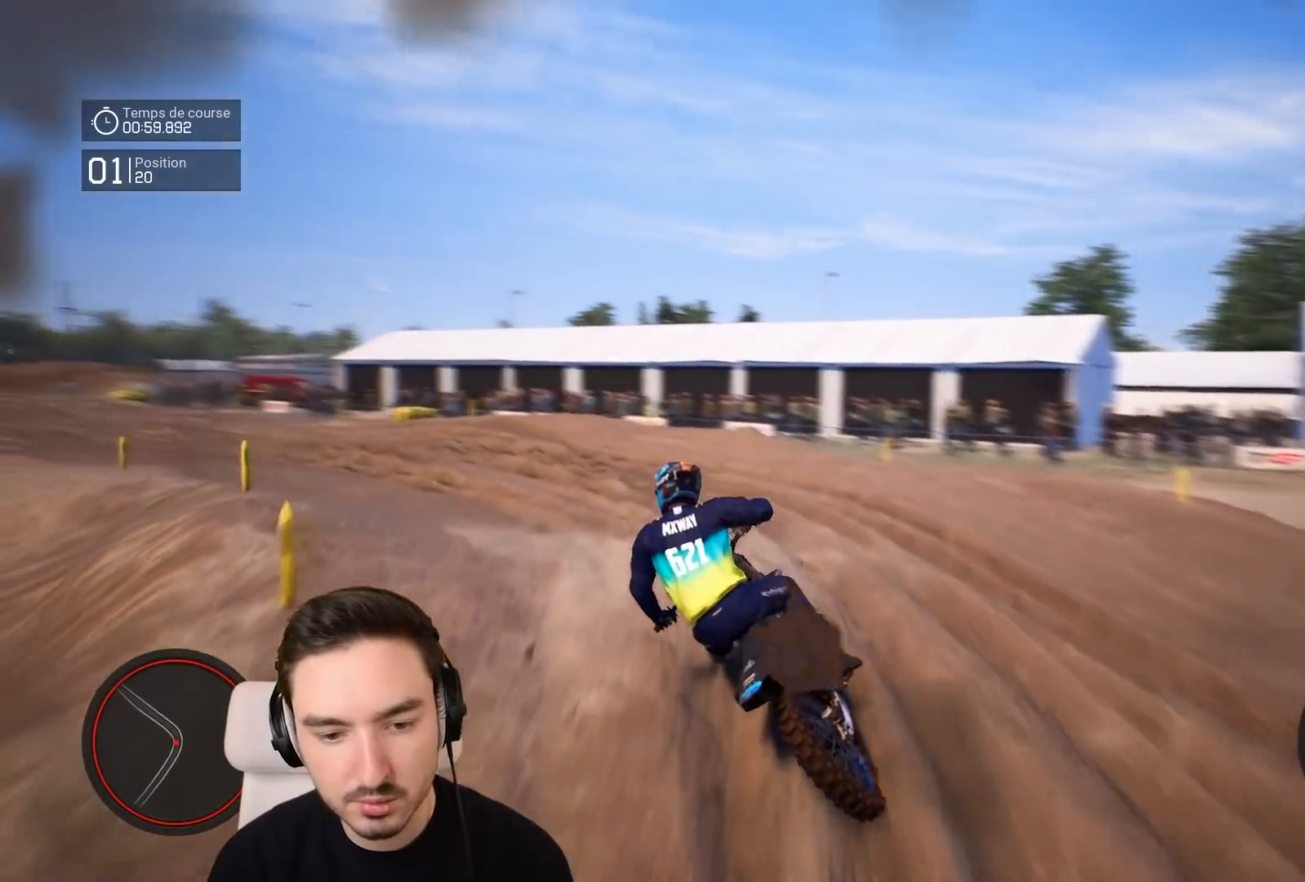
{"buttons": ["R2"], "left_stick": "left", "right_stick": "center", "events": [[183, "R2", "down"]]}